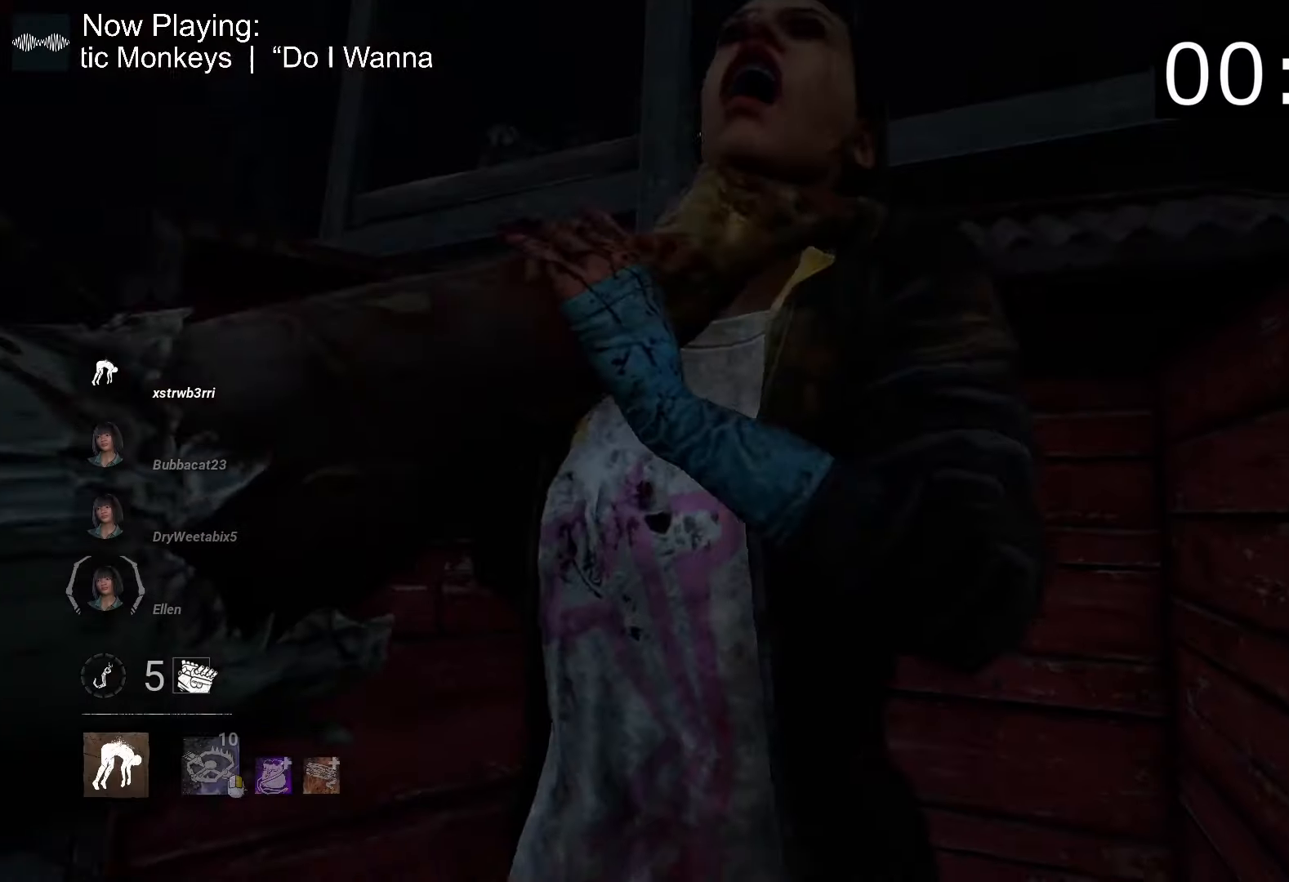
Gameplay with keyboard and mouse; each line is a JSON object with the keys and mouse buttons held at the frame after it. "events" lists presses ("down") and releases ("up") of "1", "2", "3", "4", "5", "a", "alt", "c", "caps_lock", "ctrl", "d", "e", "f", "g", "q", "r", "s", "shift", "space", "t", "tab", "v", "w", "x", "z", "mouse_left", "mouse_wheel" and "mouse_right" between this image and that frame as [ms after this image, input, new state], when the widget could be followed in between. "mouse_left", "mouse_wheel", "mouse_right" = the "left", "wheel", "right" buttons of the "mouse" list. No other keys are recorded. "wheel" means that the mouse wheel is clicked or scrolled. Mouse movement is not recorded.
{"keys": ["a", "w"], "mouse": [], "events": [[167, "s", "up"], [500, "w", "down"]]}
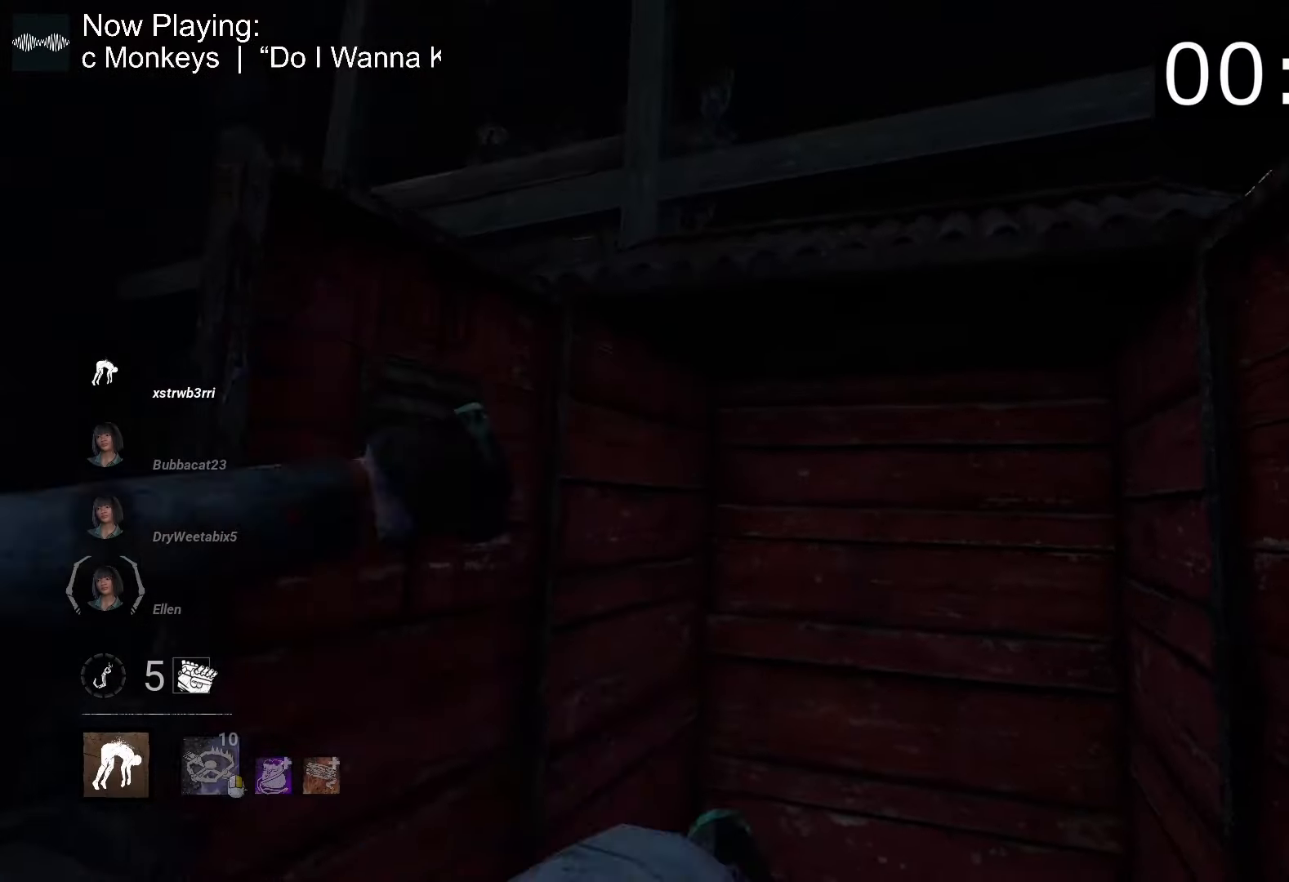
{"keys": ["a"], "mouse": [], "events": [[417, "w", "up"]]}
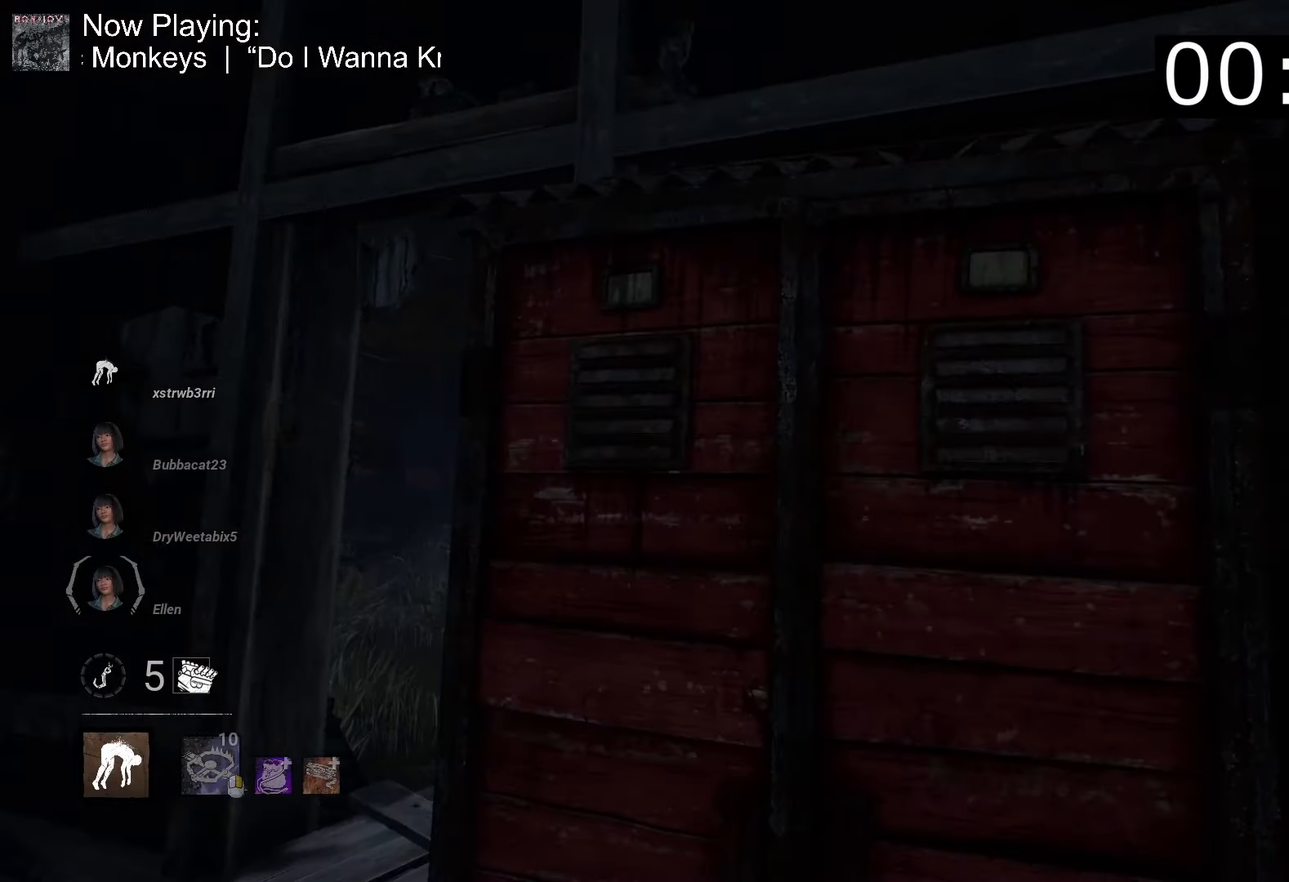
{"keys": ["a", "w"], "mouse": [], "events": [[283, "w", "down"]]}
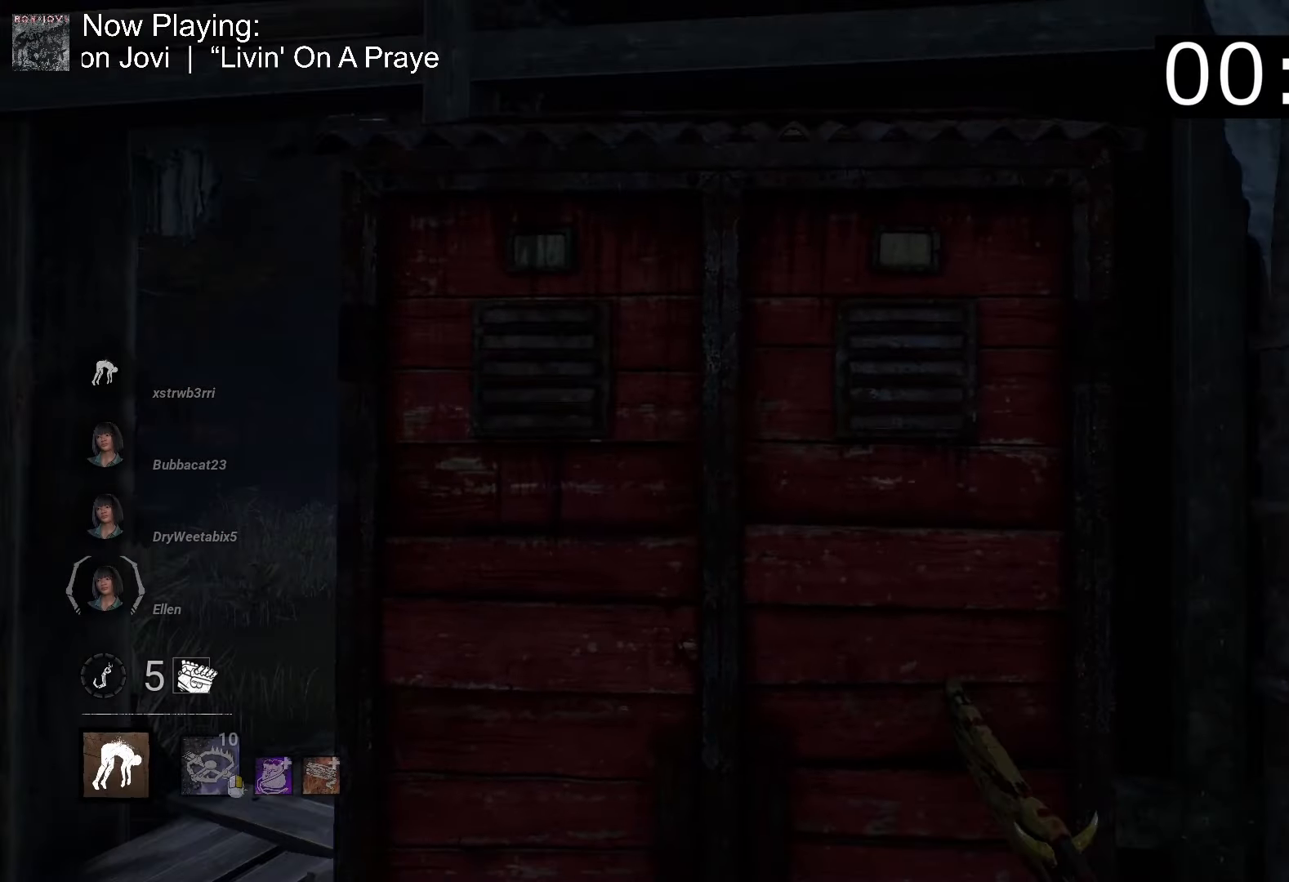
{"keys": ["w"], "mouse": [], "events": [[450, "a", "up"]]}
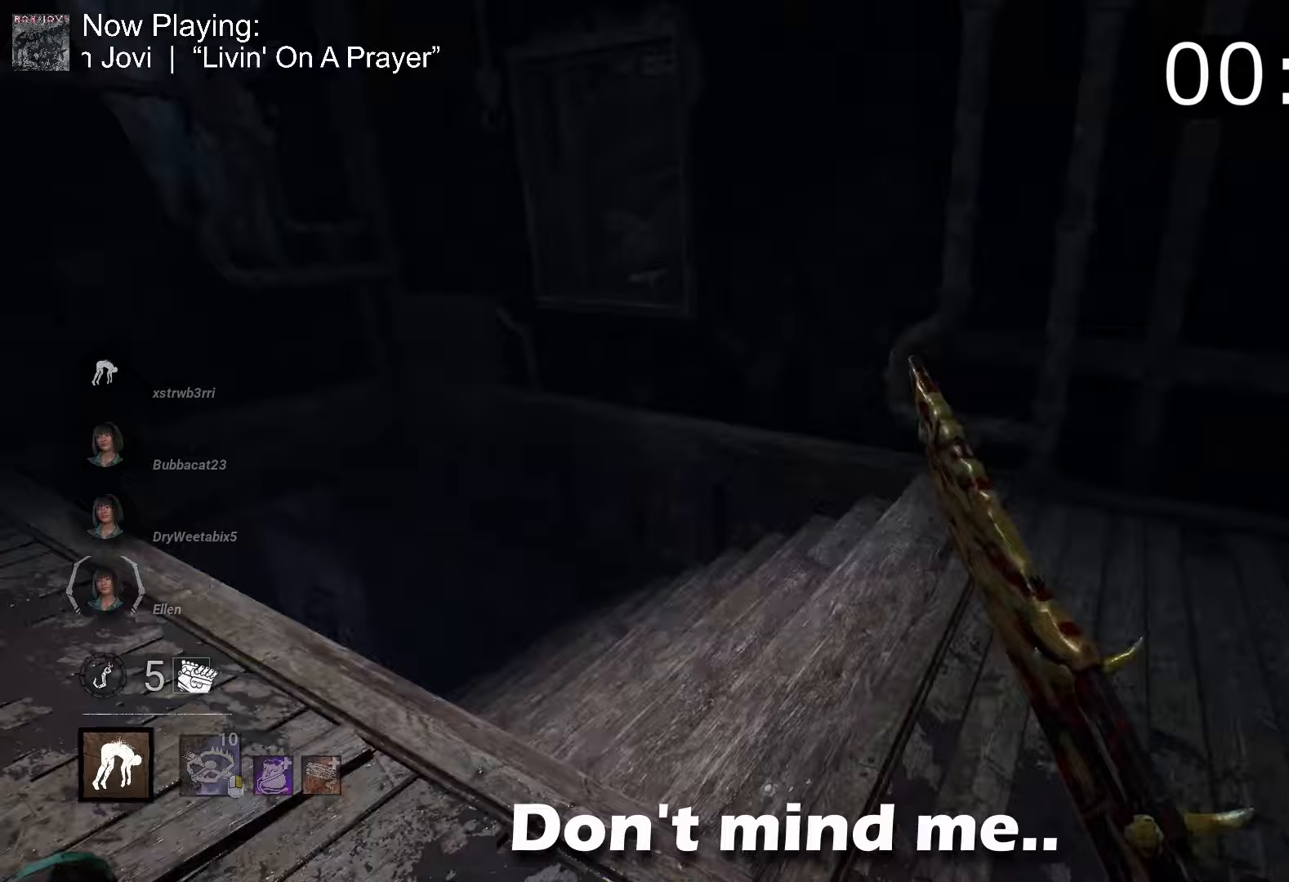
{"keys": ["w"], "mouse": [], "events": []}
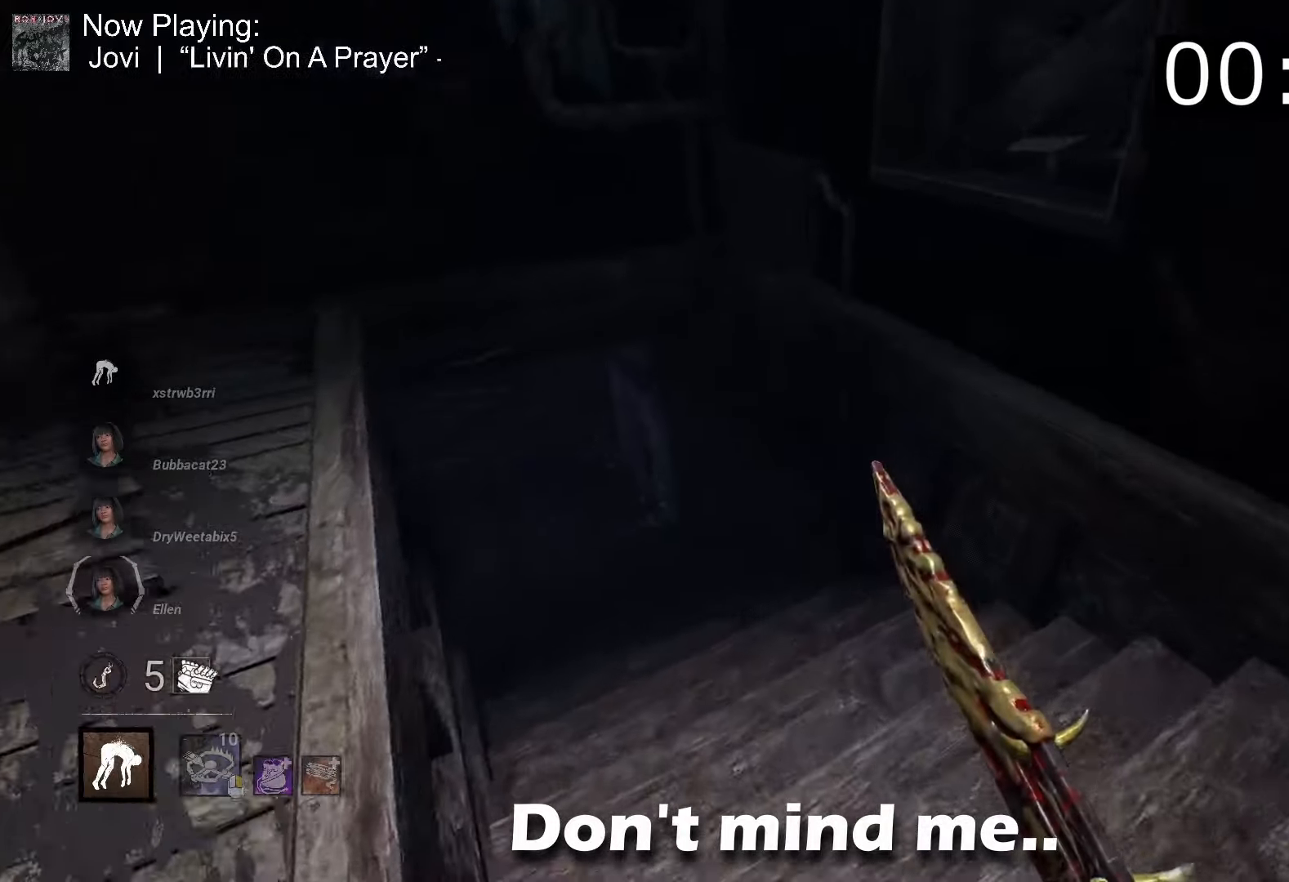
{"keys": ["a", "w"], "mouse": [], "events": [[183, "a", "down"], [300, "a", "up"], [483, "a", "down"]]}
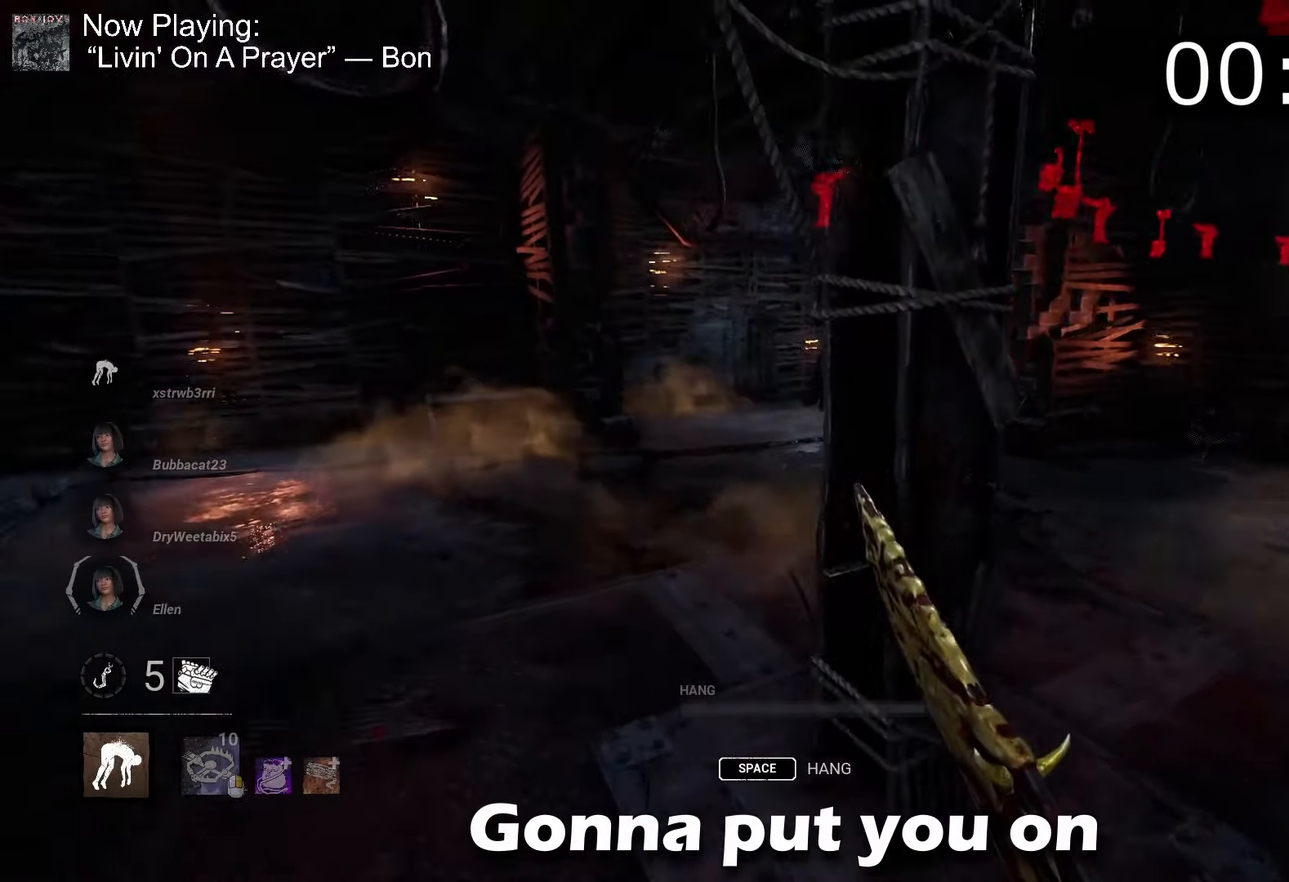
{"keys": ["a", "w"], "mouse": [], "events": [[117, "a", "up"], [300, "a", "down"]]}
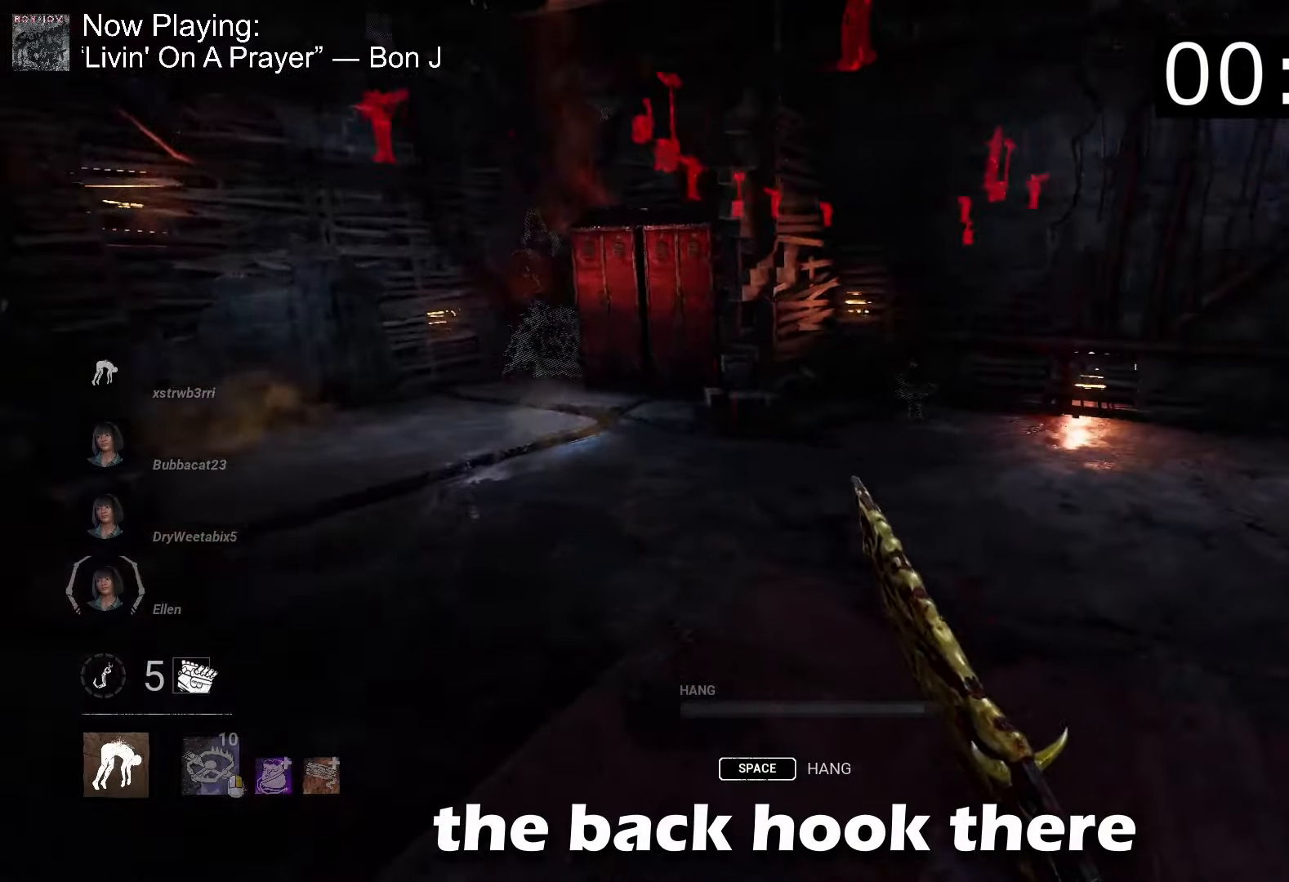
{"keys": ["a", "space"], "mouse": [], "events": [[133, "w", "up"], [283, "space", "down"]]}
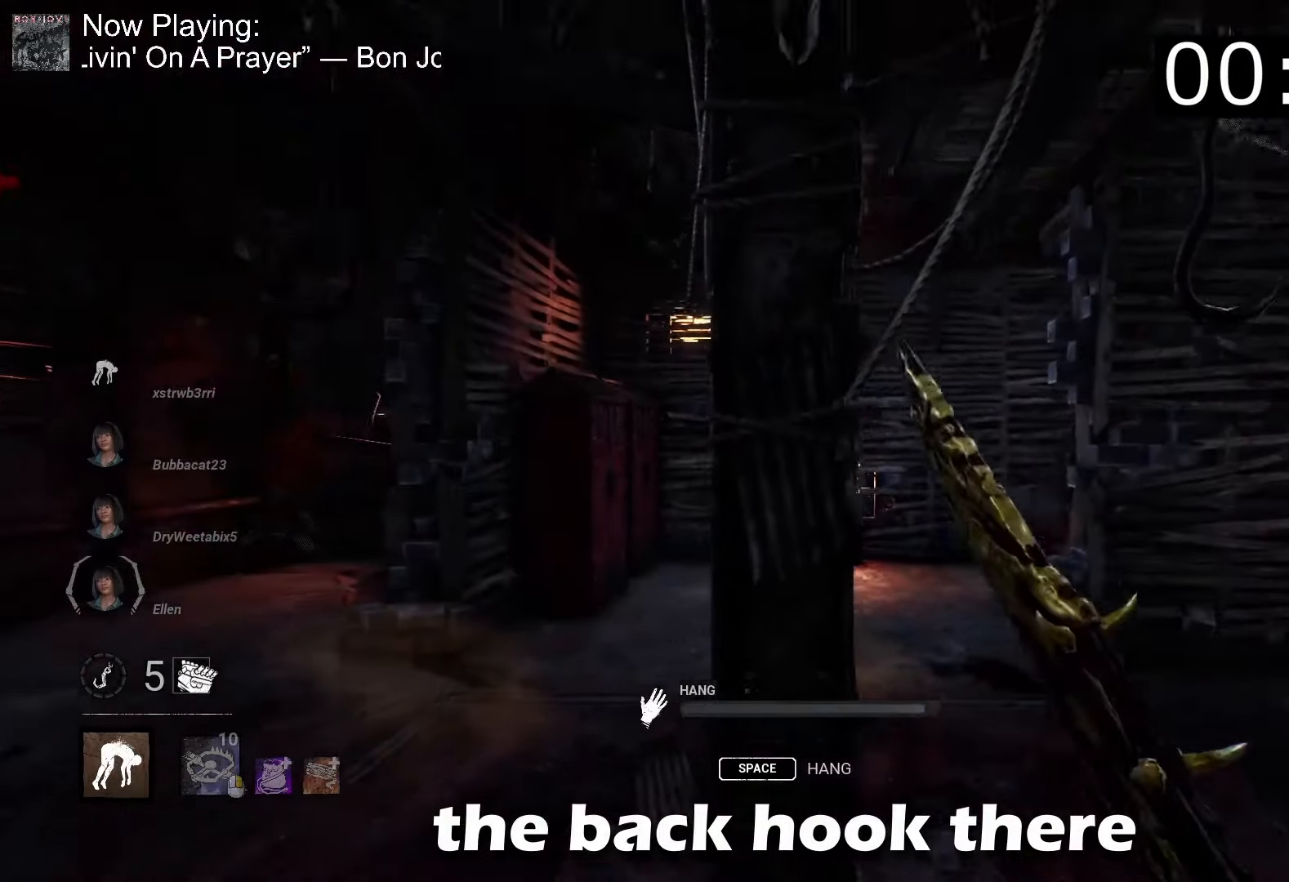
{"keys": ["a", "space"], "mouse": [], "events": []}
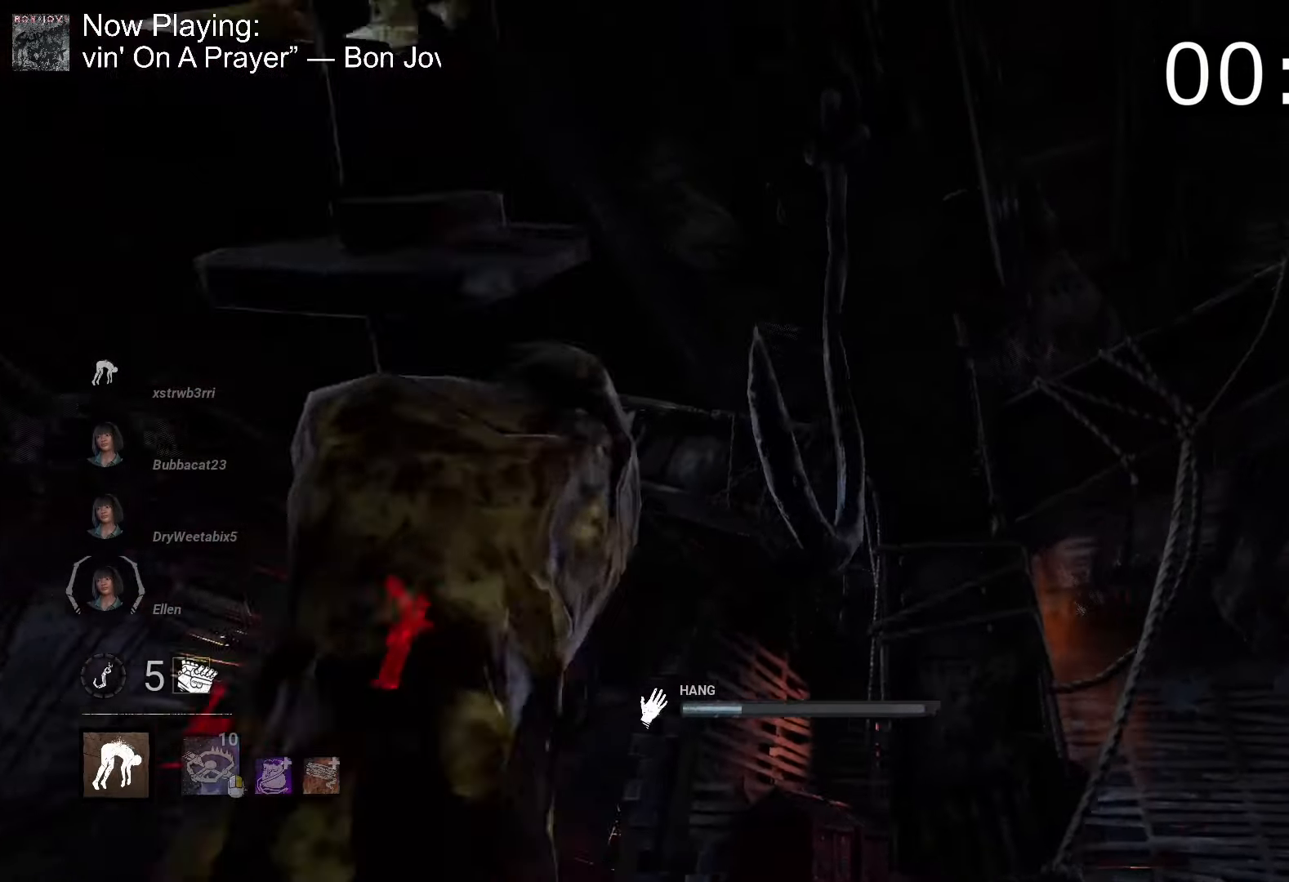
{"keys": ["a", "space"], "mouse": [], "events": []}
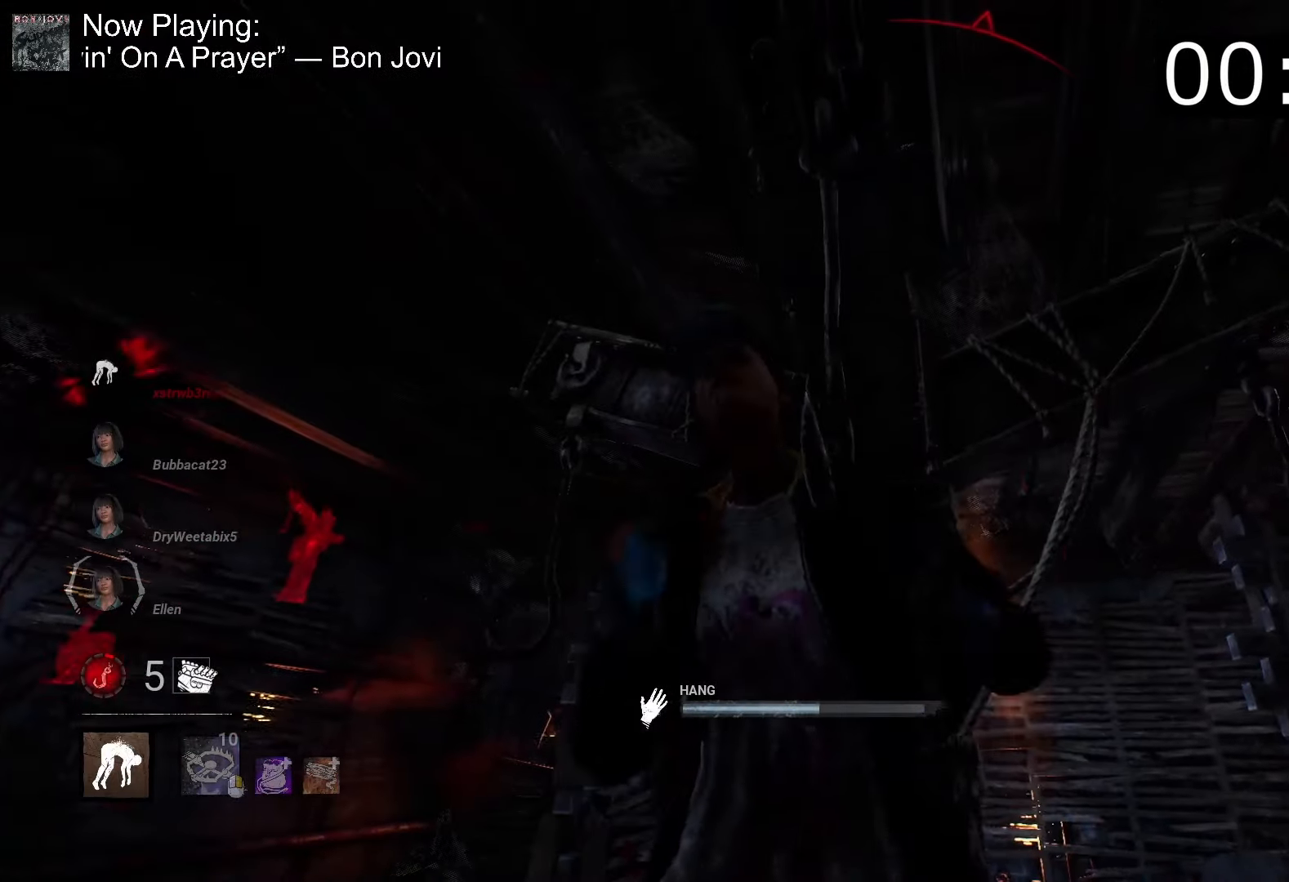
{"keys": [], "mouse": ["right"], "events": [[500, "a", "up"], [500, "mouse_right", "down"], [500, "space", "up"]]}
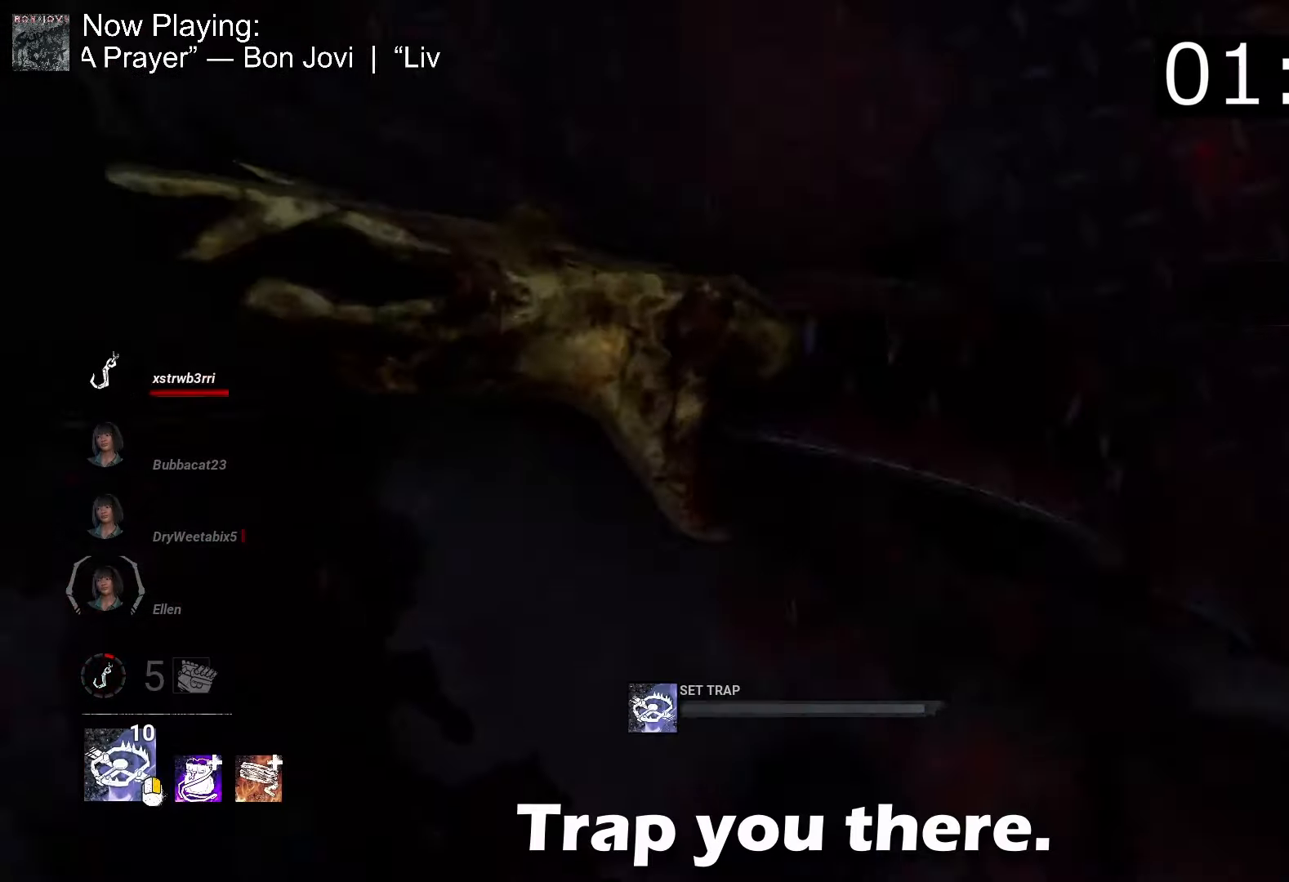
{"keys": ["d", "s"], "mouse": ["right"], "events": [[133, "d", "down"], [367, "s", "down"]]}
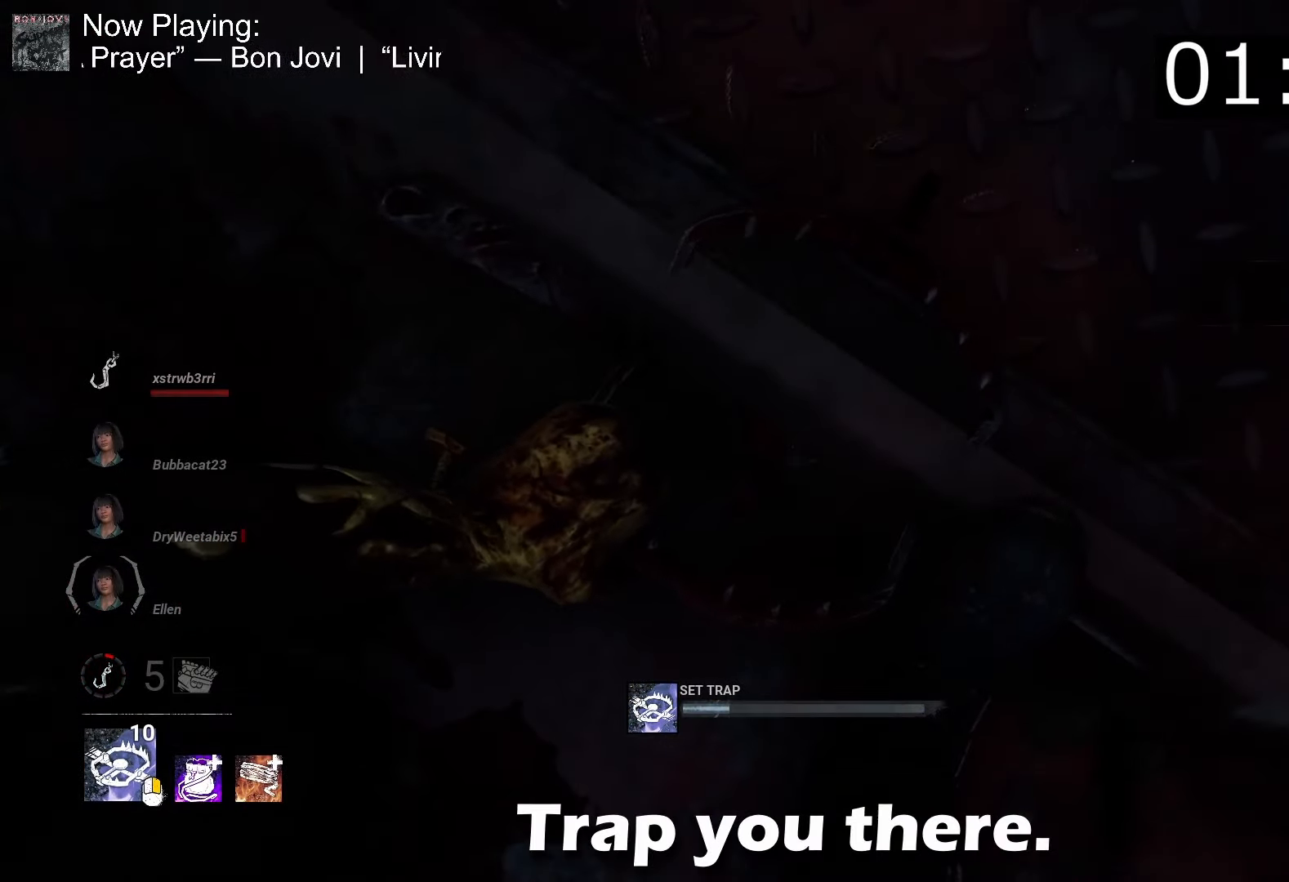
{"keys": ["d", "s"], "mouse": ["right"], "events": []}
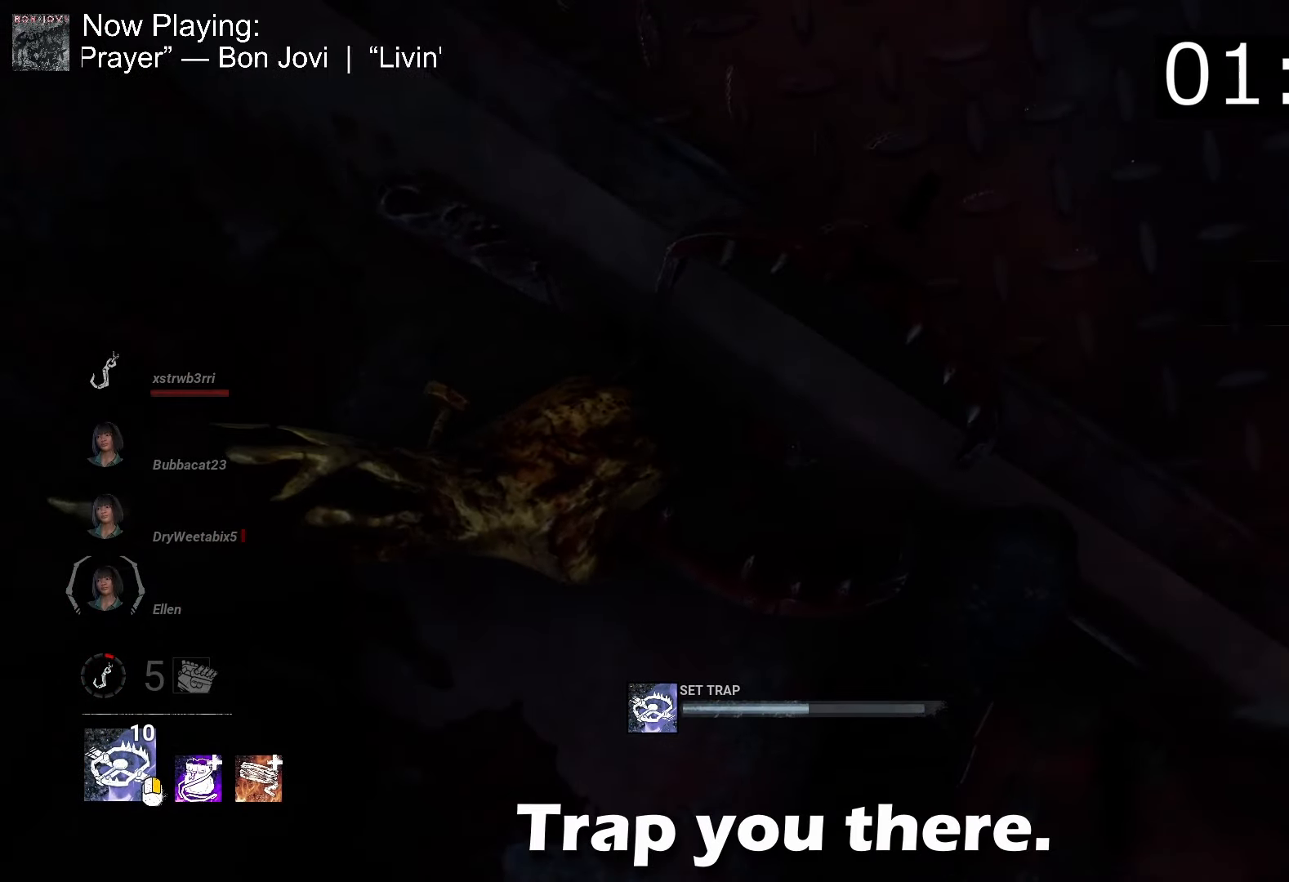
{"keys": [], "mouse": [], "events": [[67, "d", "up"], [67, "s", "up"], [300, "mouse_right", "up"], [350, "d", "down"], [450, "d", "up"]]}
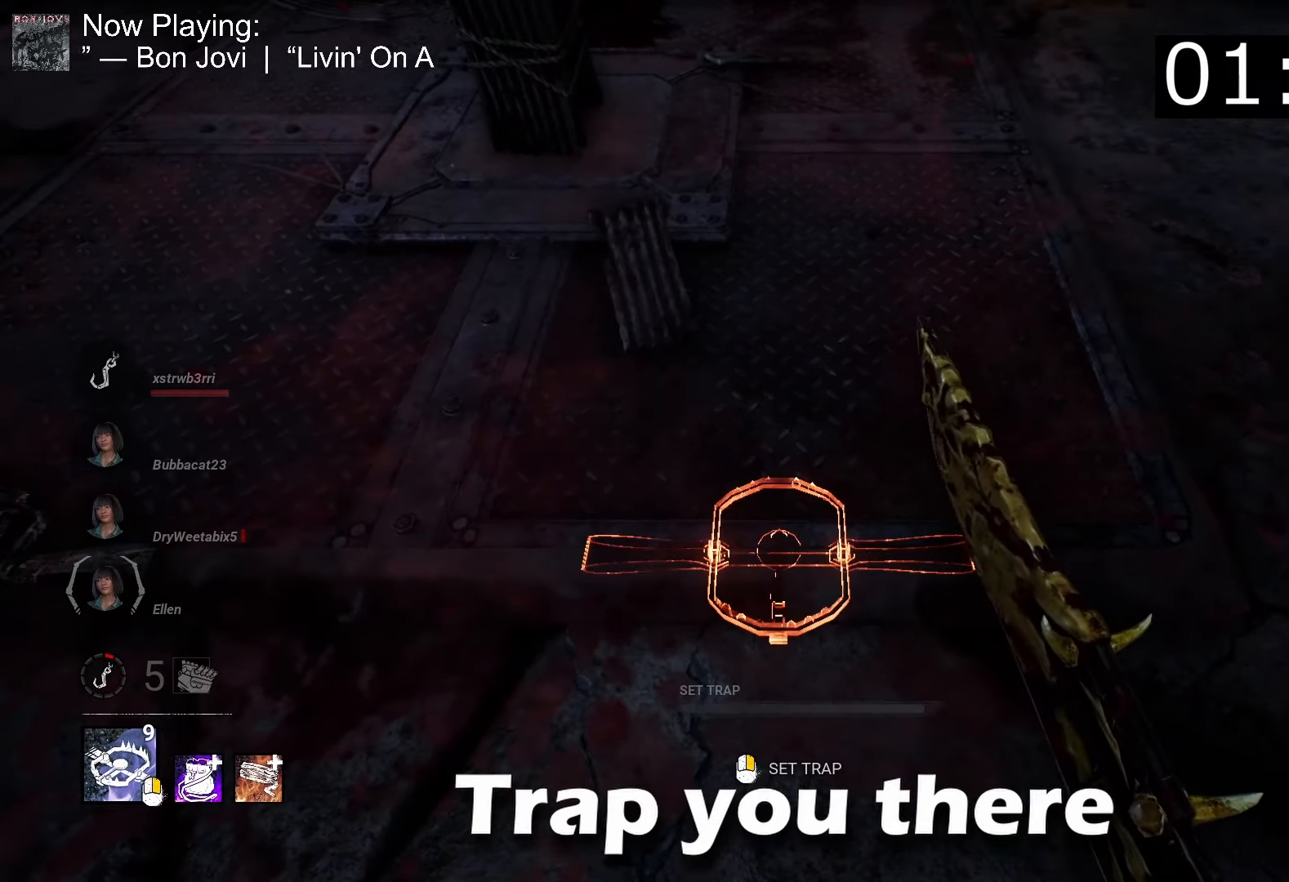
{"keys": ["s"], "mouse": ["right"], "events": [[83, "mouse_right", "down"], [417, "s", "down"]]}
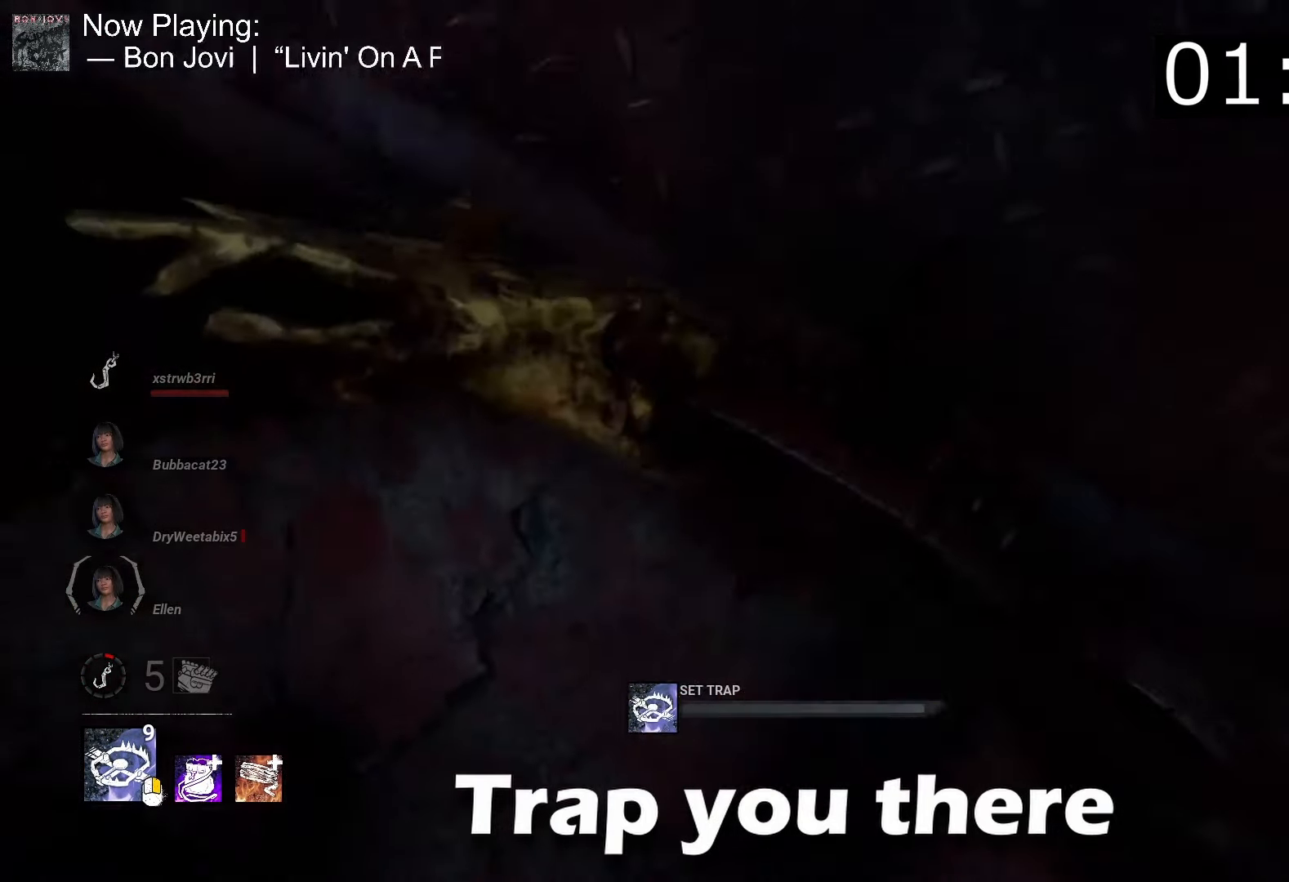
{"keys": ["w"], "mouse": [], "events": [[150, "a", "down"], [267, "a", "up"], [267, "mouse_right", "up"], [267, "s", "up"], [267, "w", "down"], [283, "a", "down"], [483, "a", "up"]]}
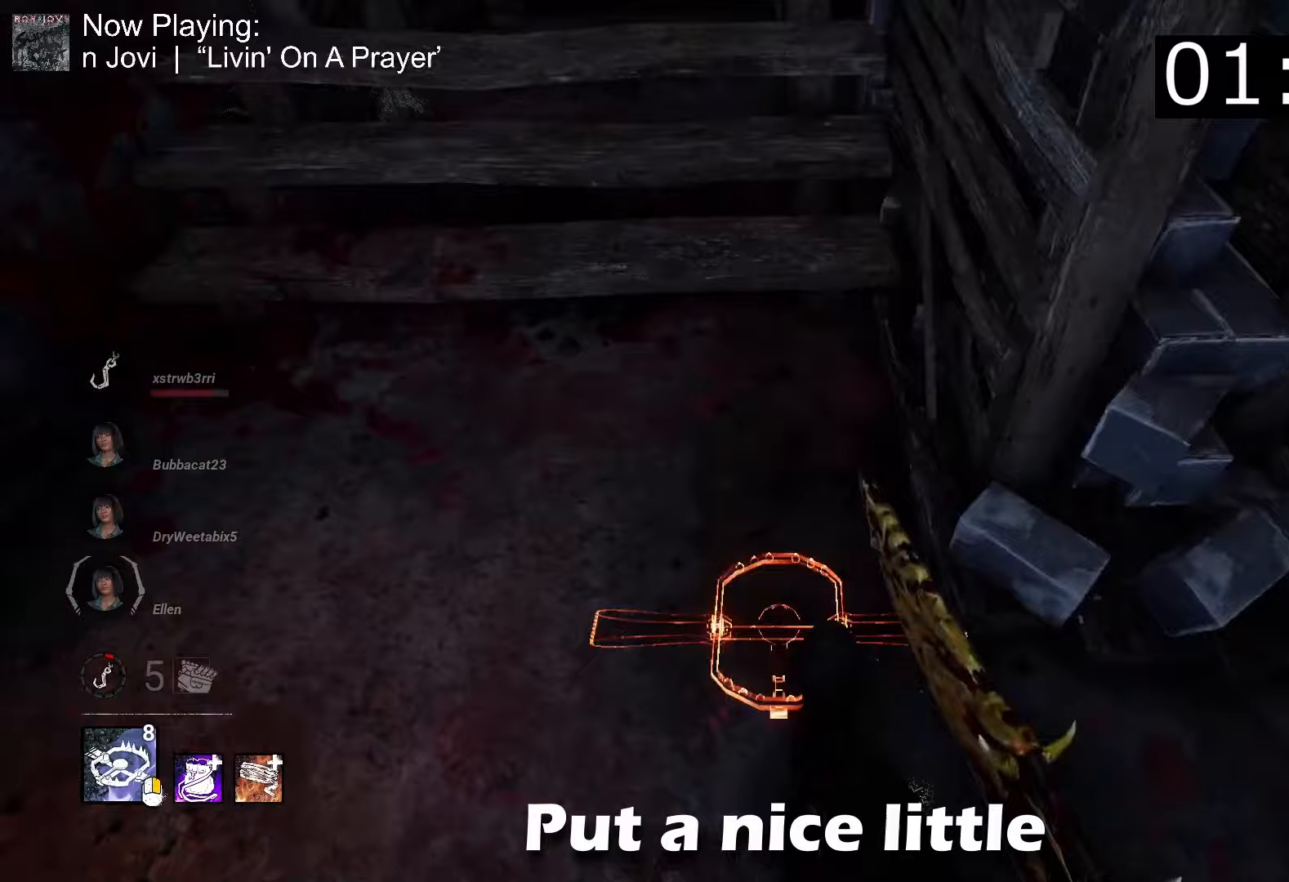
{"keys": [], "mouse": ["right"], "events": [[67, "w", "up"], [250, "mouse_right", "down"]]}
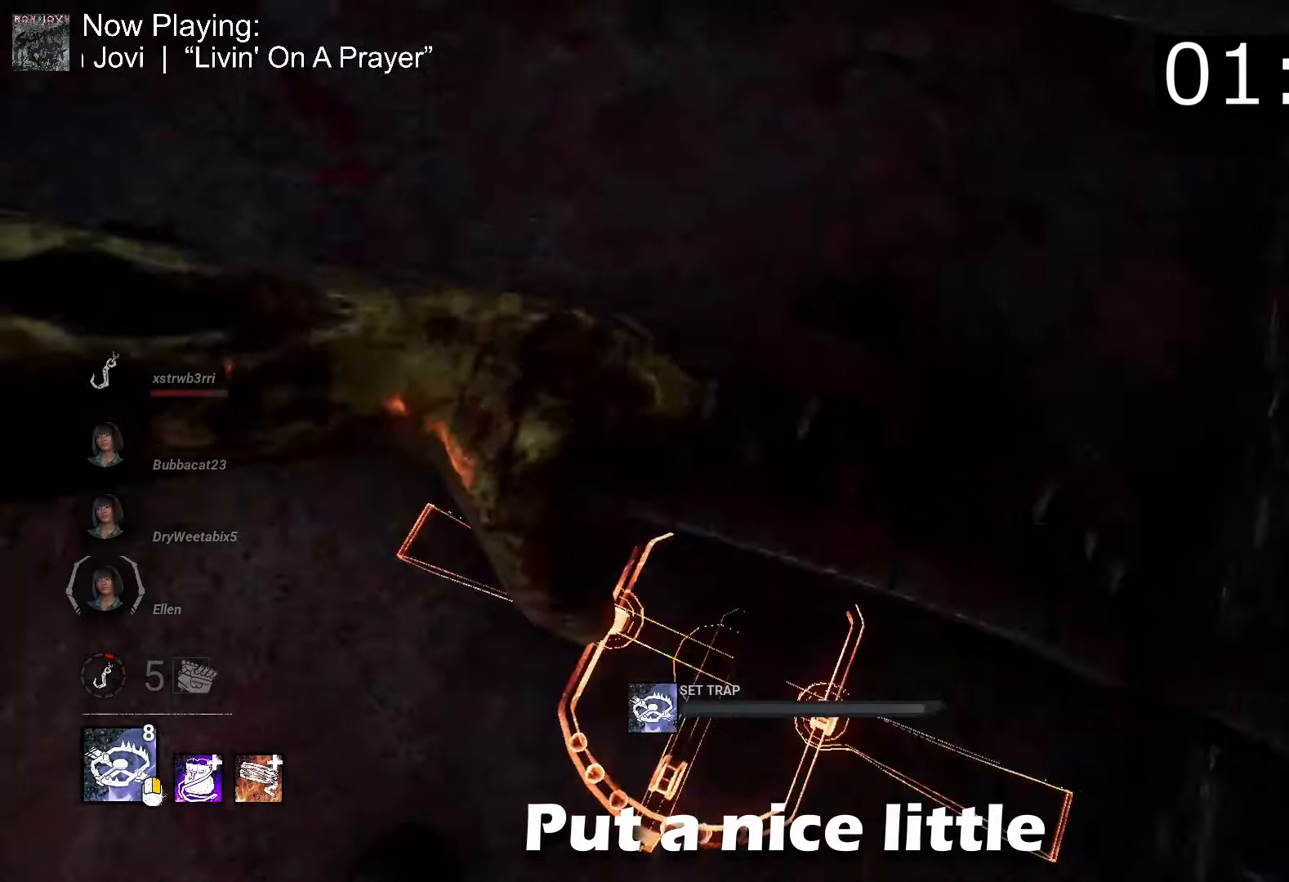
{"keys": ["a", "w"], "mouse": ["right"], "events": [[217, "w", "down"], [367, "a", "down"]]}
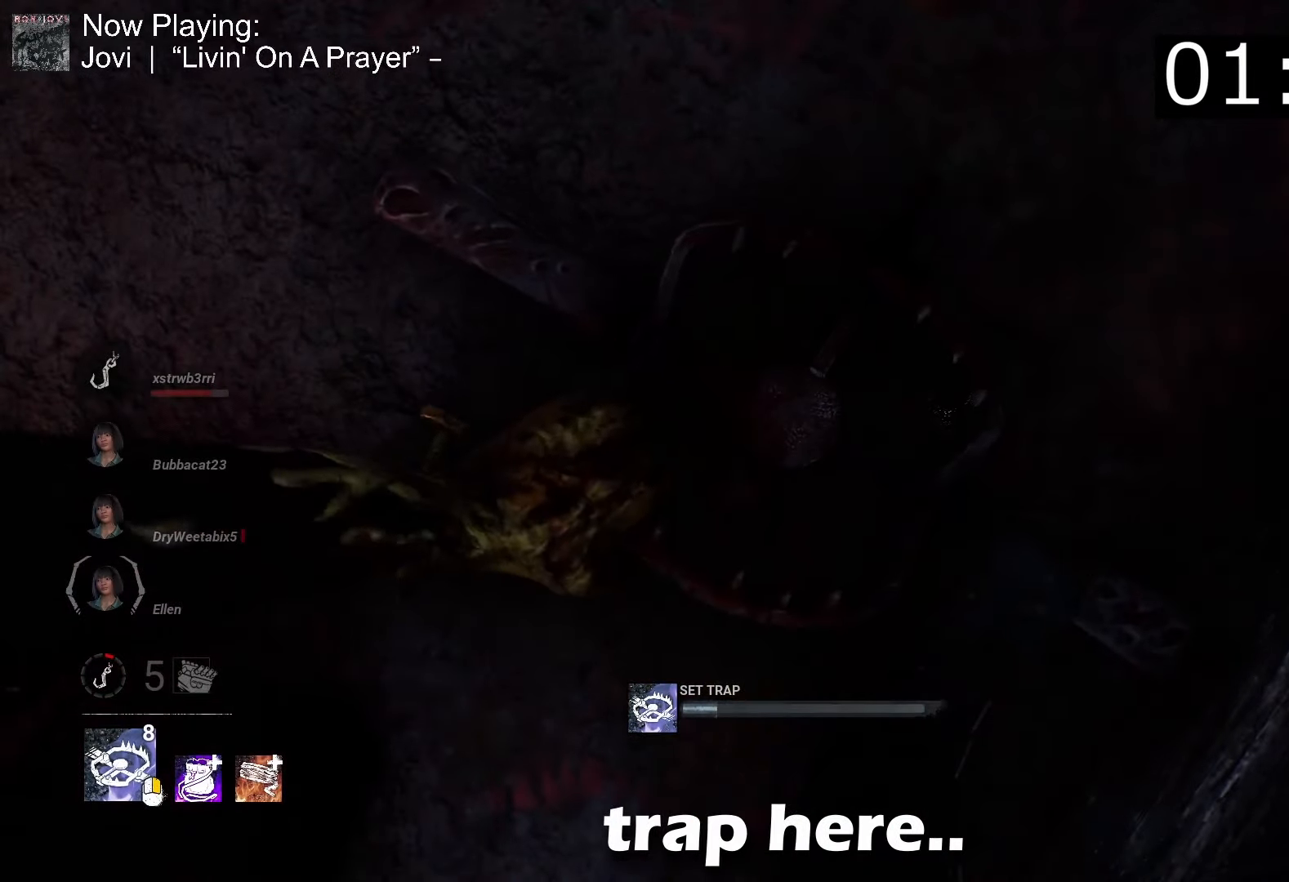
{"keys": ["w"], "mouse": ["right"], "events": [[50, "a", "up"]]}
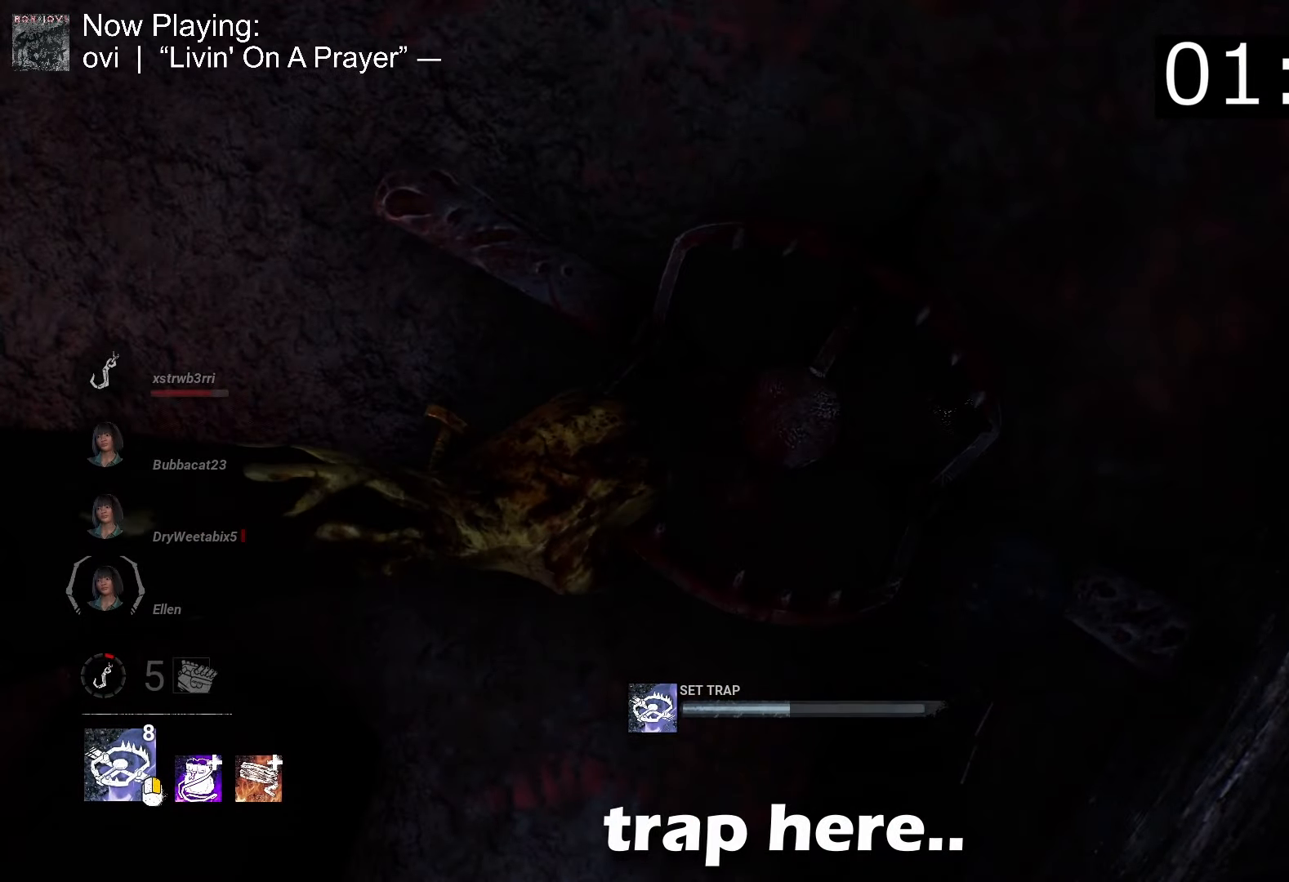
{"keys": ["w"], "mouse": ["right"], "events": []}
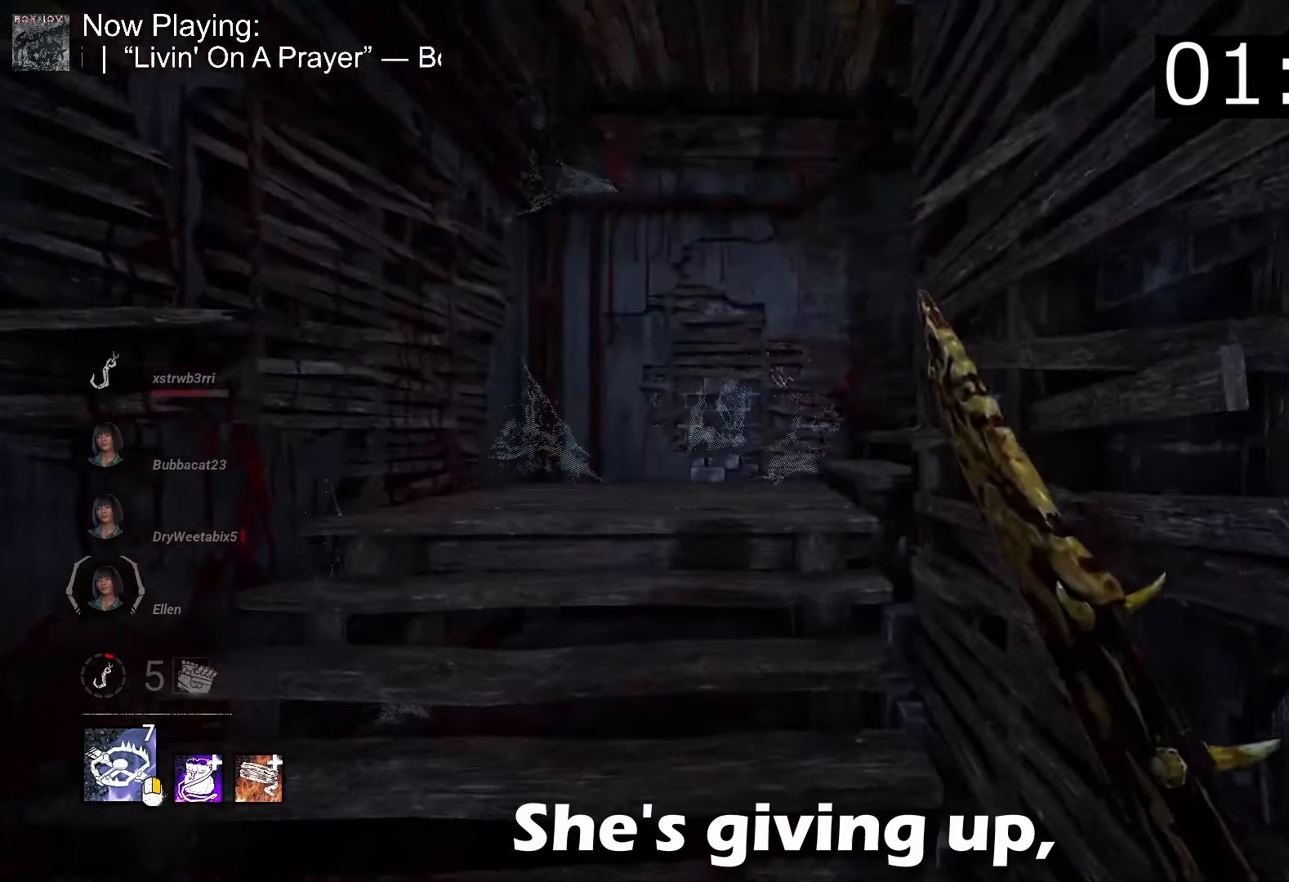
{"keys": ["w"], "mouse": [], "events": [[50, "a", "down"], [50, "mouse_right", "up"], [250, "a", "up"]]}
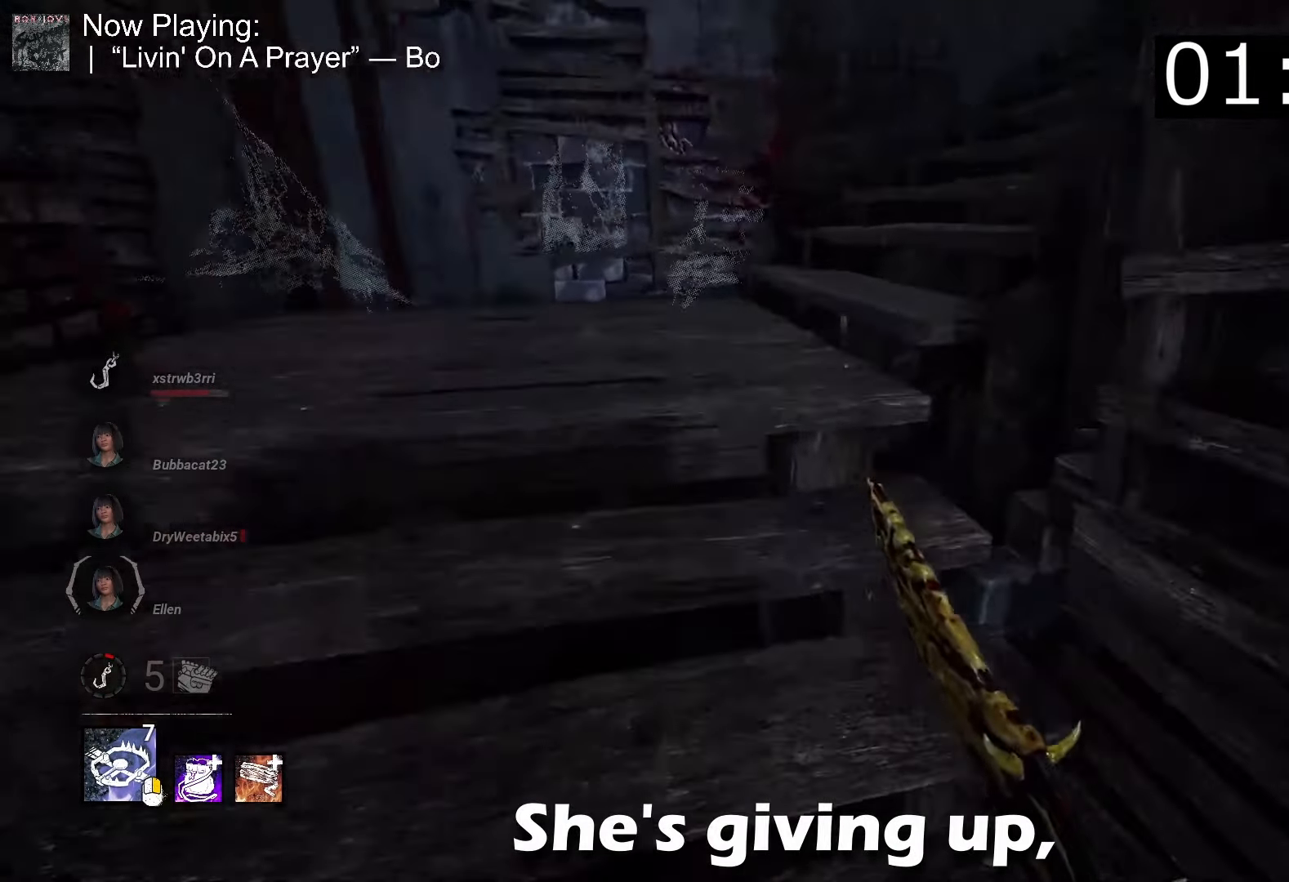
{"keys": [], "mouse": [], "events": [[117, "a", "down"], [250, "a", "up"], [250, "s", "down"], [250, "w", "up"], [267, "s", "up"], [400, "d", "down"], [450, "d", "up"]]}
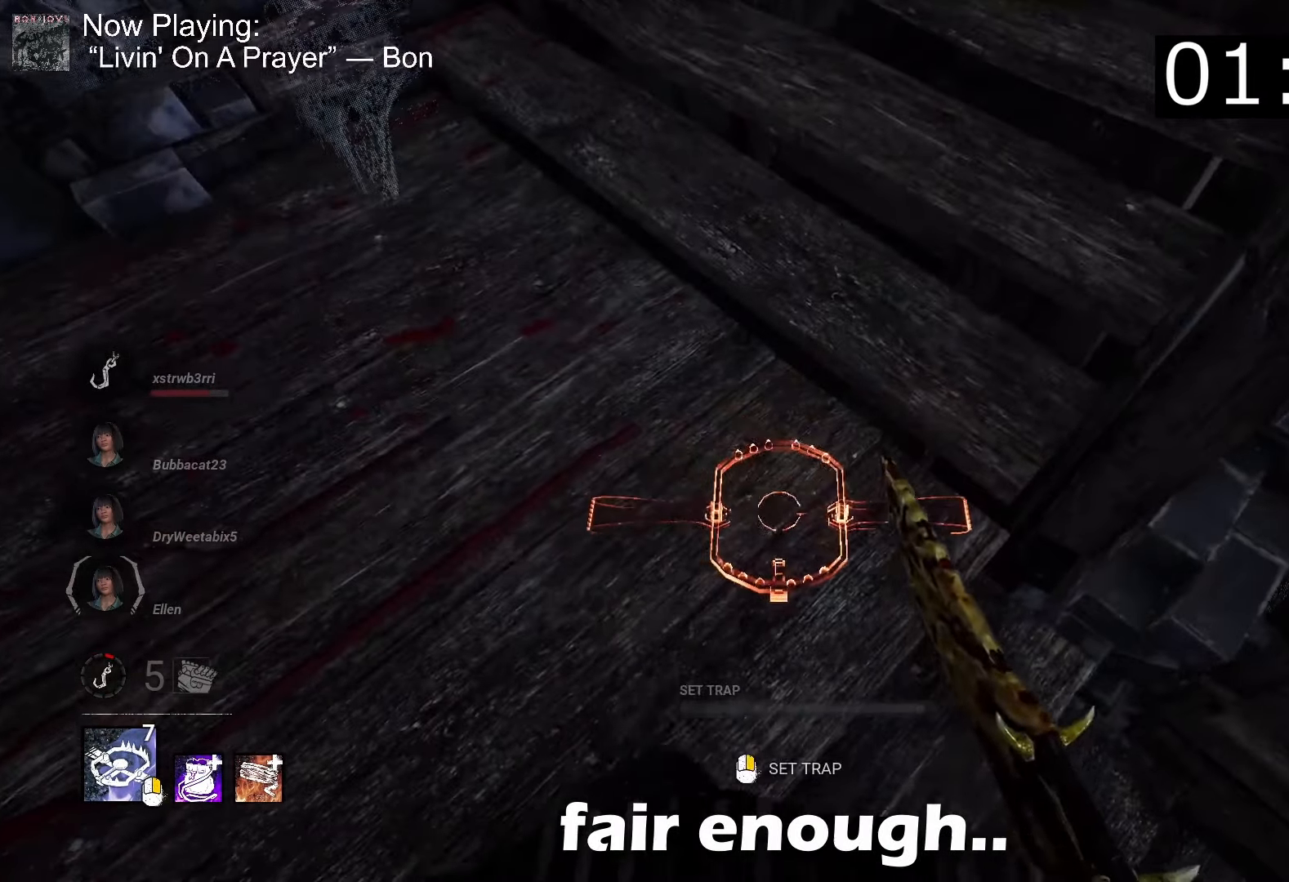
{"keys": ["w"], "mouse": ["right"], "events": [[50, "mouse_right", "down"], [467, "w", "down"]]}
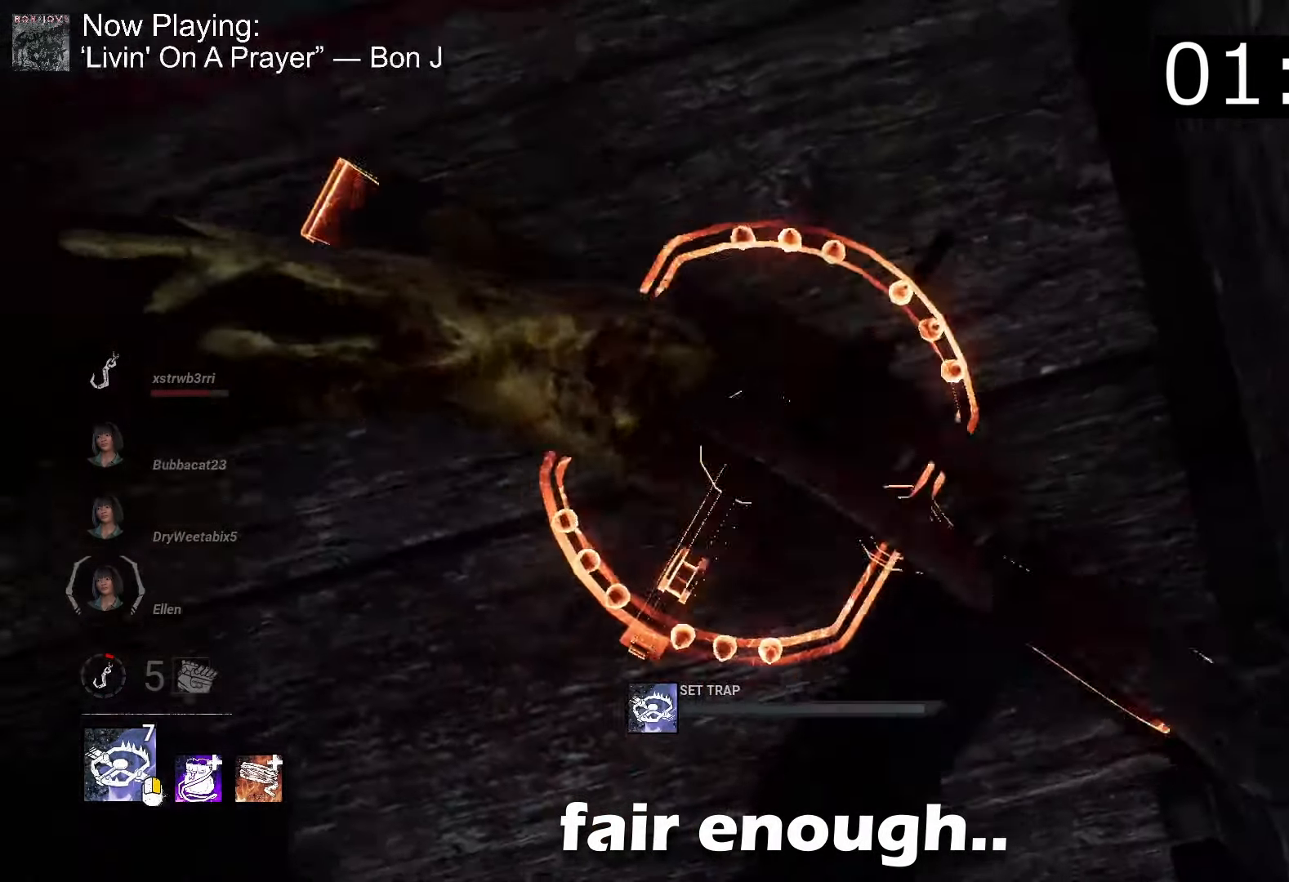
{"keys": ["d", "w"], "mouse": [], "events": [[367, "mouse_right", "up"], [500, "d", "down"]]}
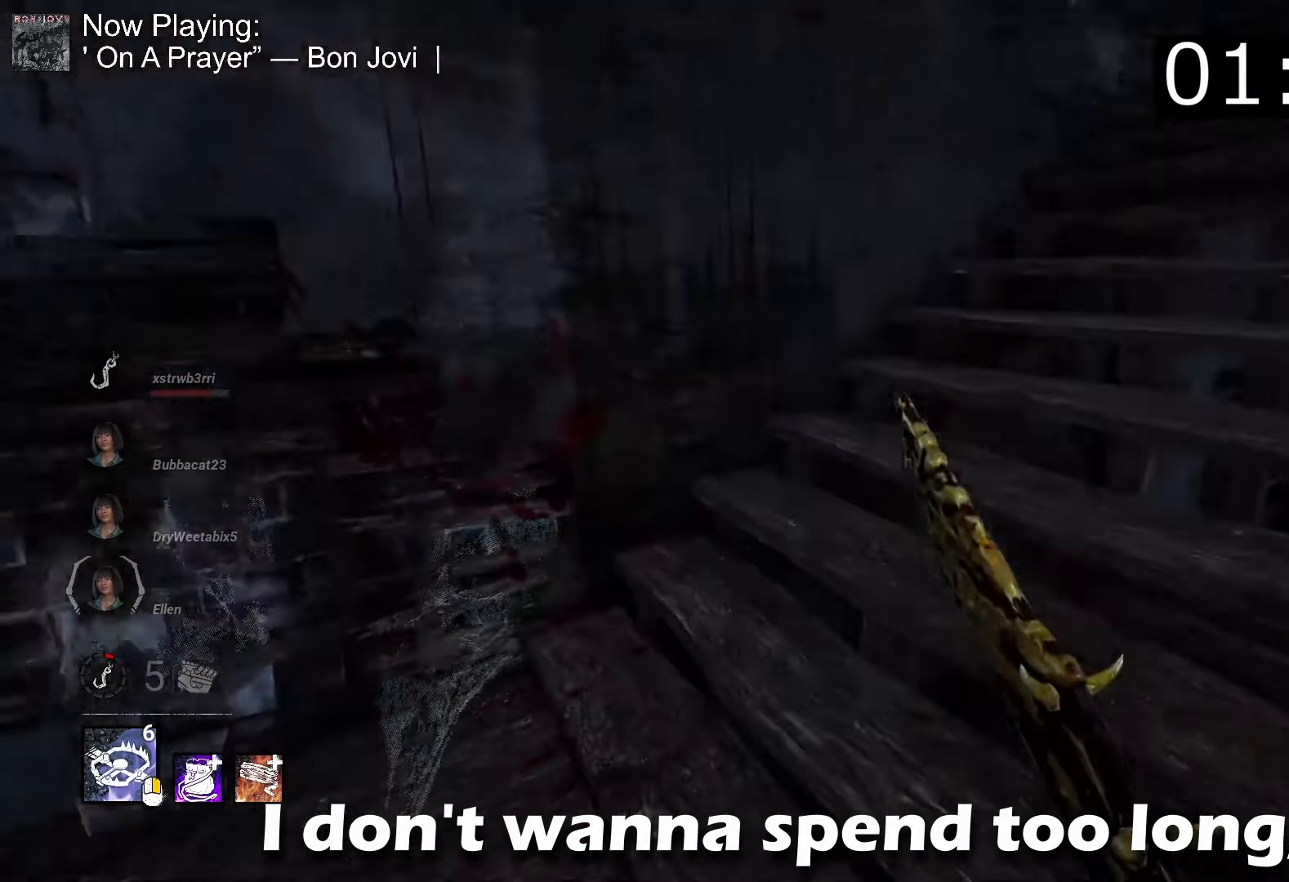
{"keys": ["a"], "mouse": [], "events": [[383, "d", "up"], [467, "a", "down"], [467, "w", "up"]]}
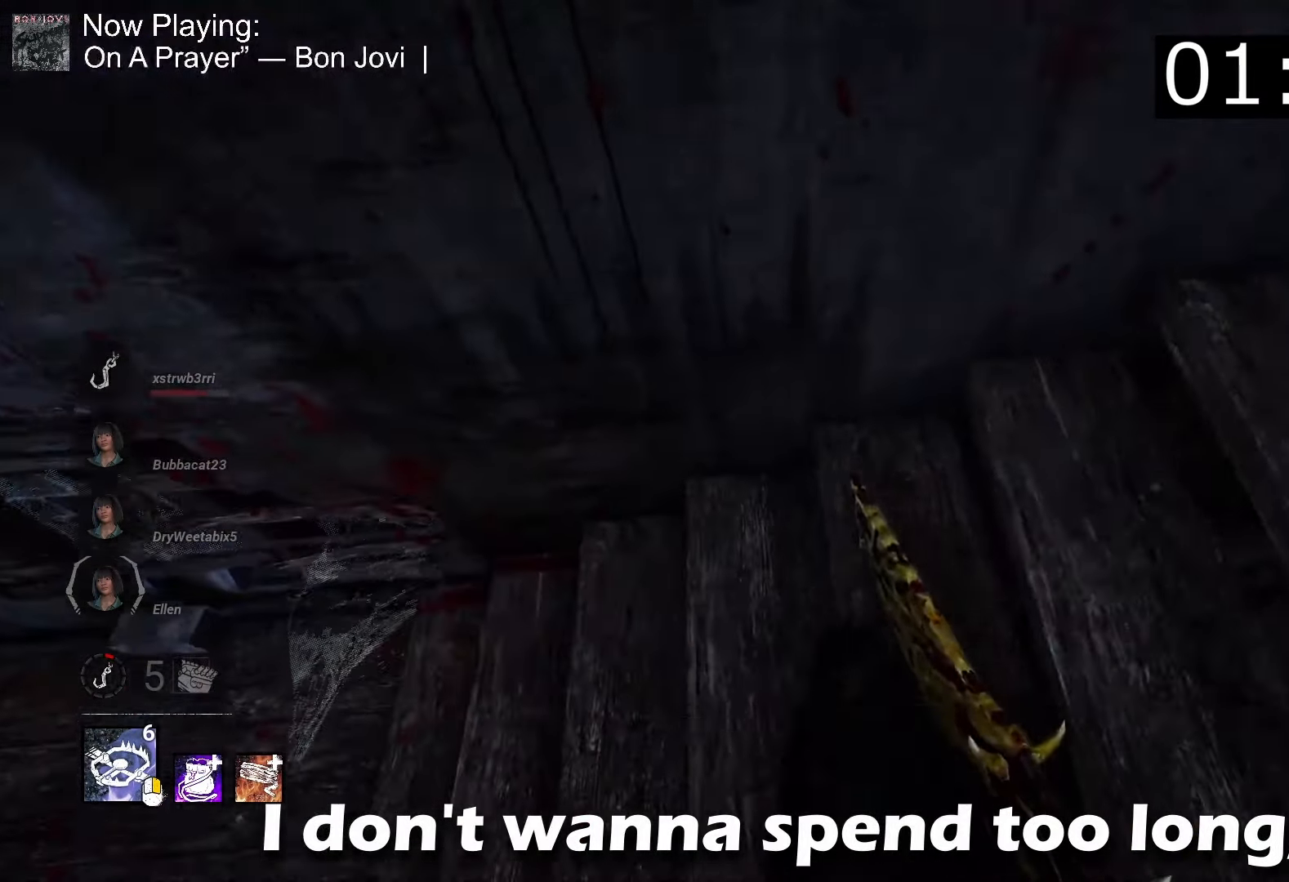
{"keys": ["s"], "mouse": [], "events": [[67, "a", "up"], [250, "d", "down"], [333, "s", "down"], [383, "d", "up"]]}
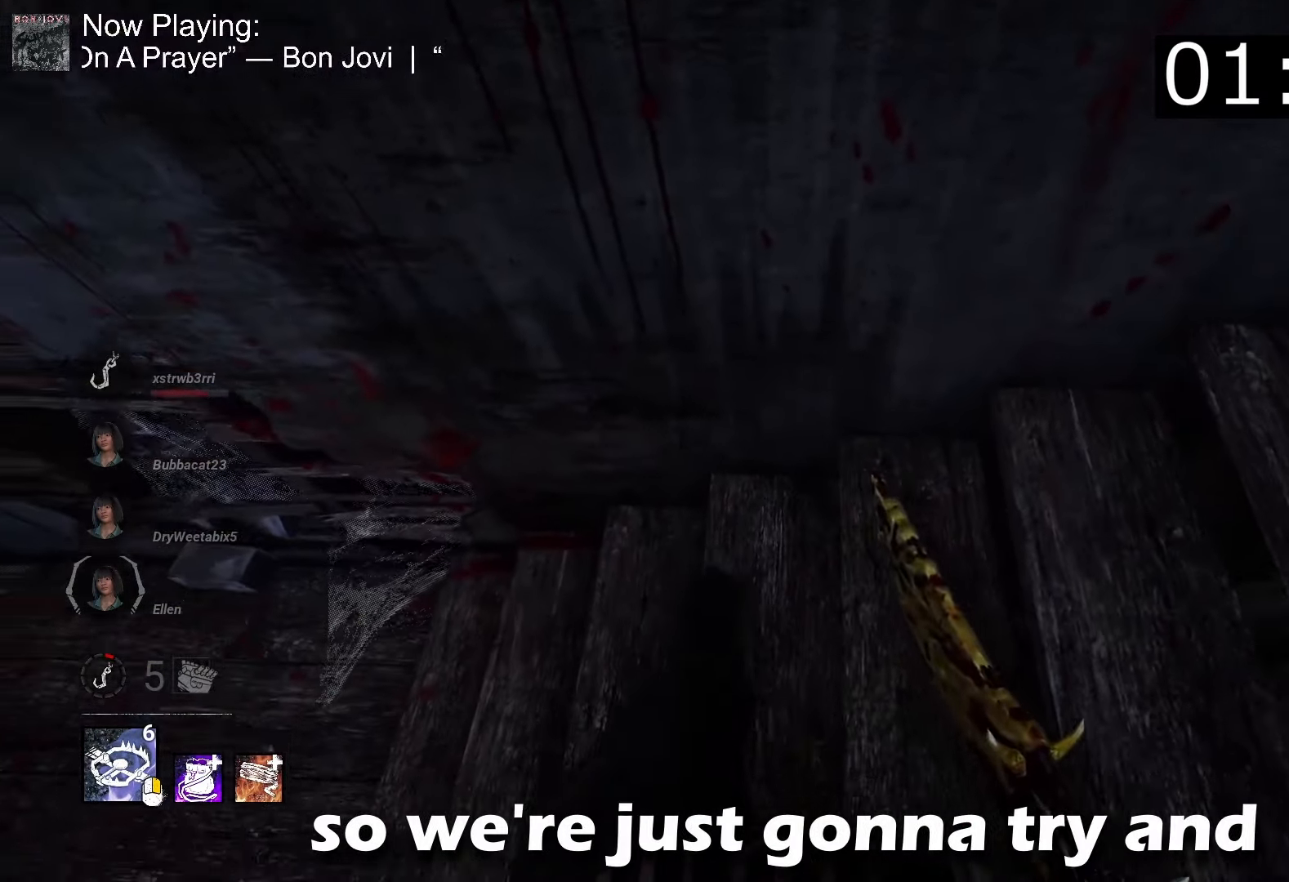
{"keys": [], "mouse": ["right"], "events": [[33, "s", "up"], [83, "s", "down"], [117, "s", "up"], [183, "mouse_right", "down"]]}
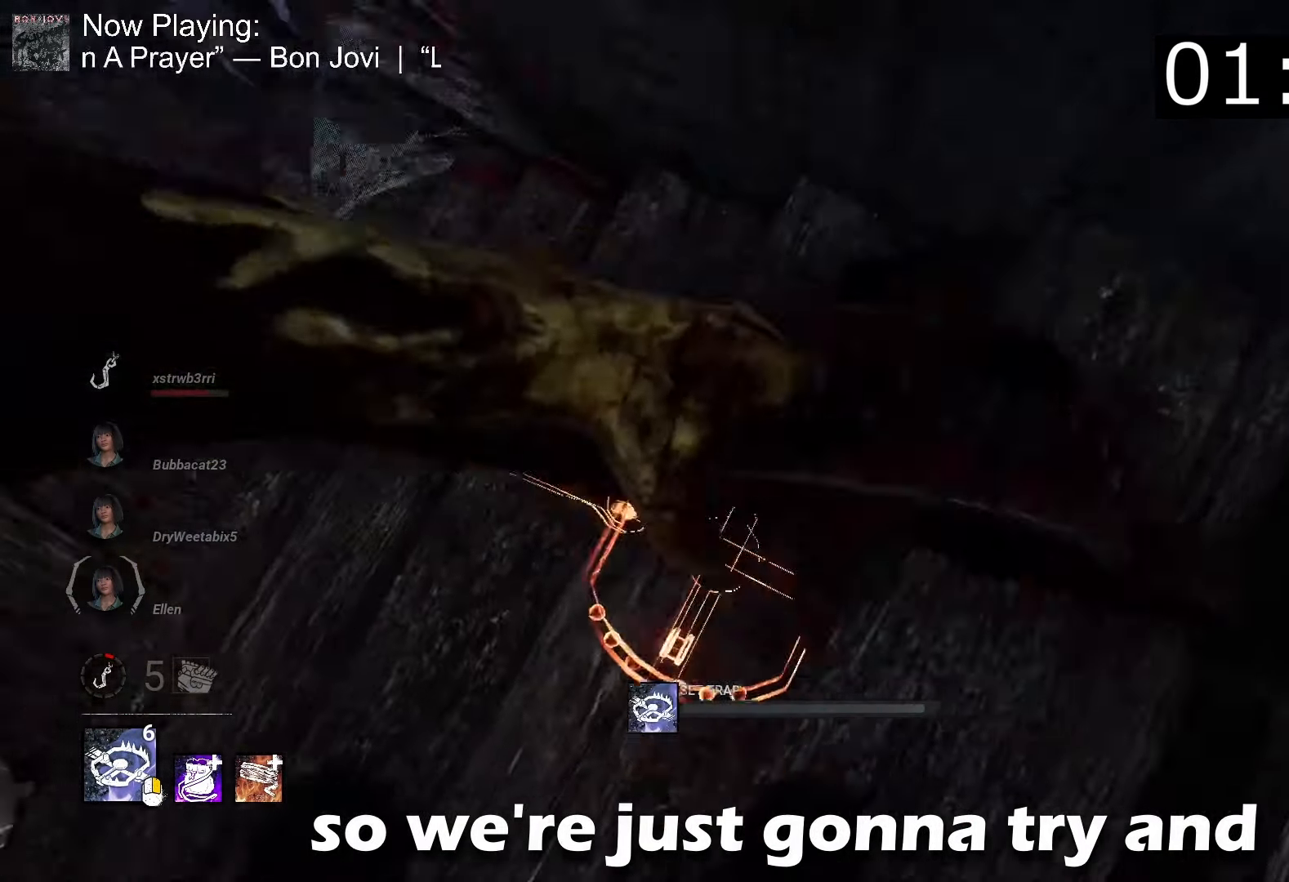
{"keys": ["s"], "mouse": ["right"], "events": [[283, "s", "down"]]}
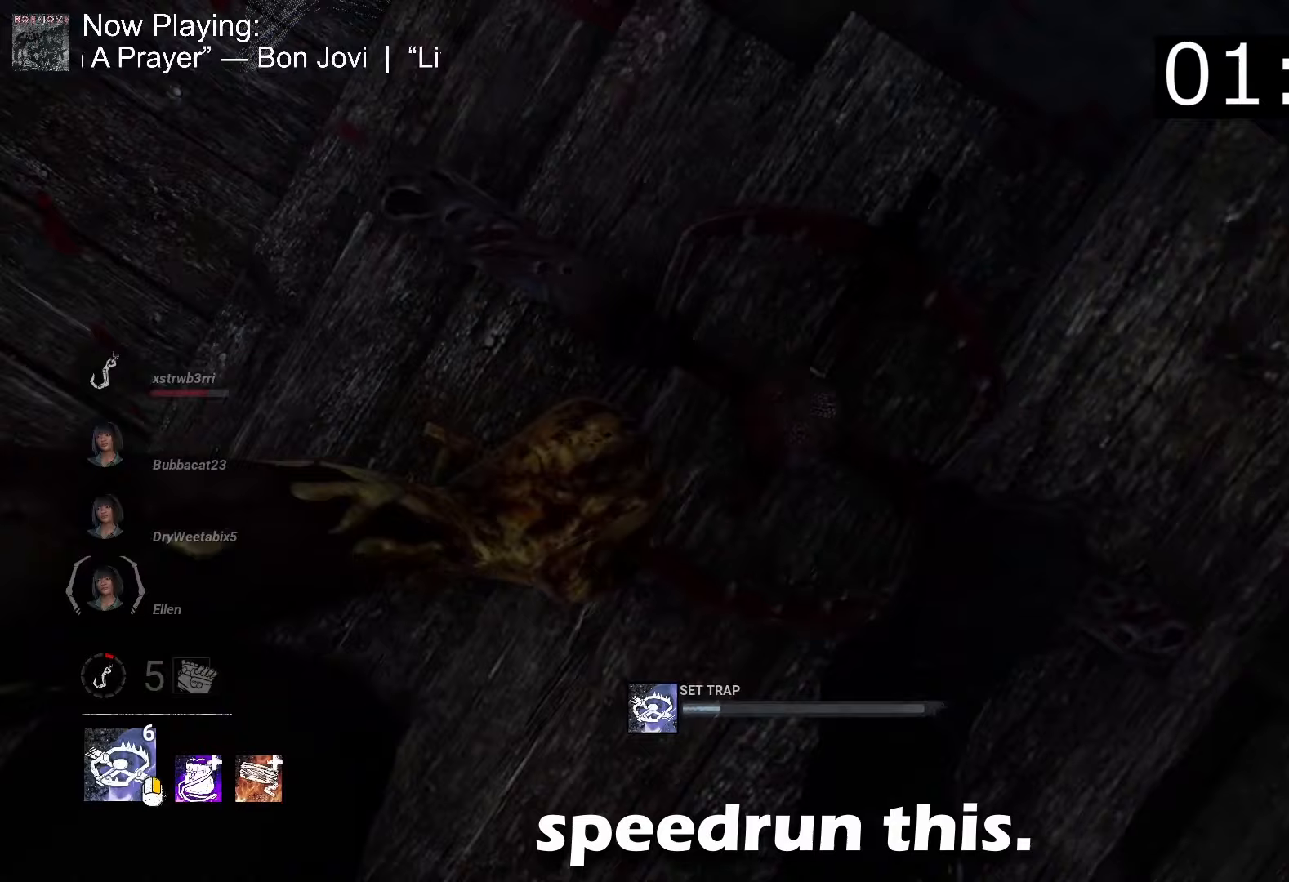
{"keys": ["d", "s"], "mouse": ["right"], "events": [[67, "d", "down"]]}
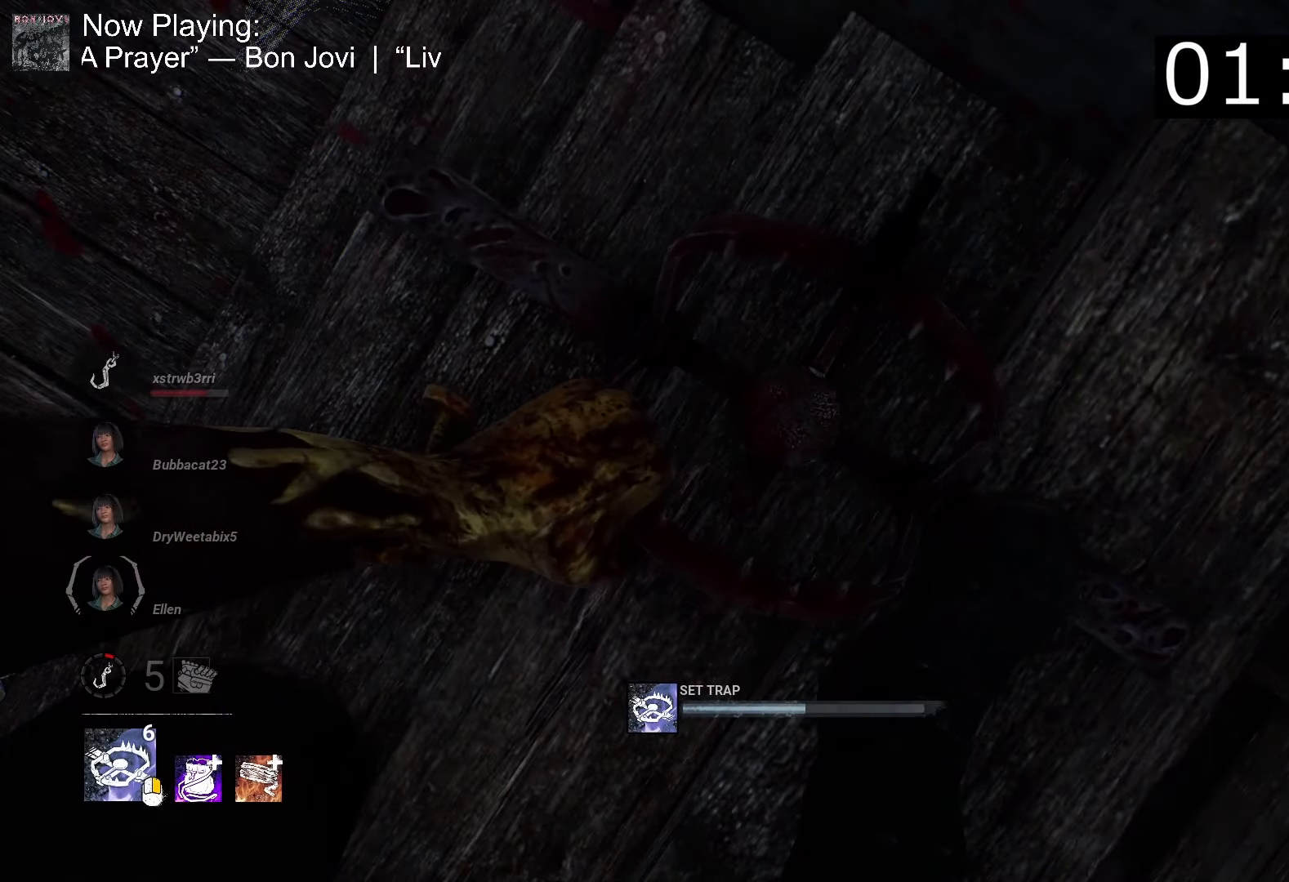
{"keys": ["a"], "mouse": ["right"], "events": [[183, "a", "down"], [183, "d", "up"], [183, "s", "up"]]}
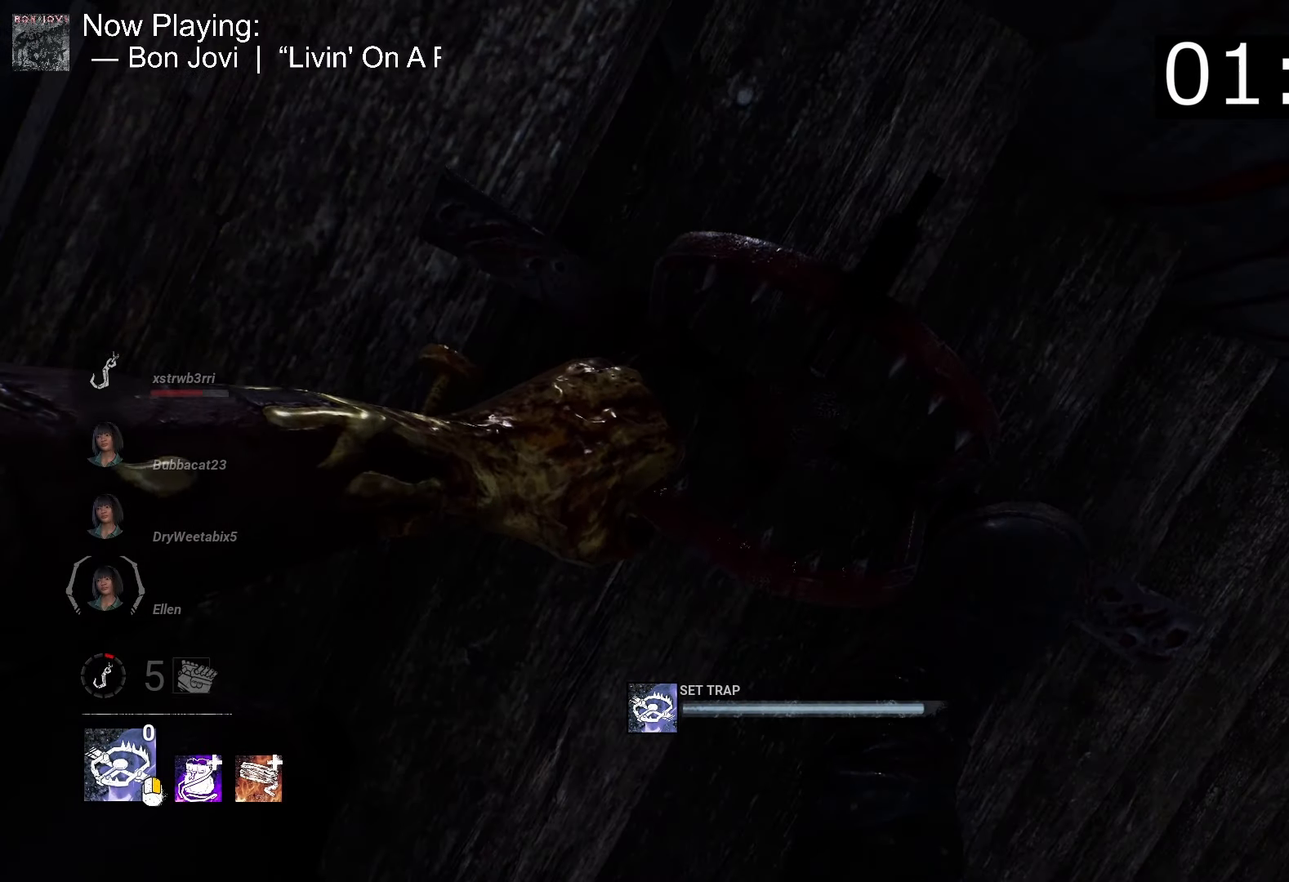
{"keys": ["a"], "mouse": ["right"], "events": []}